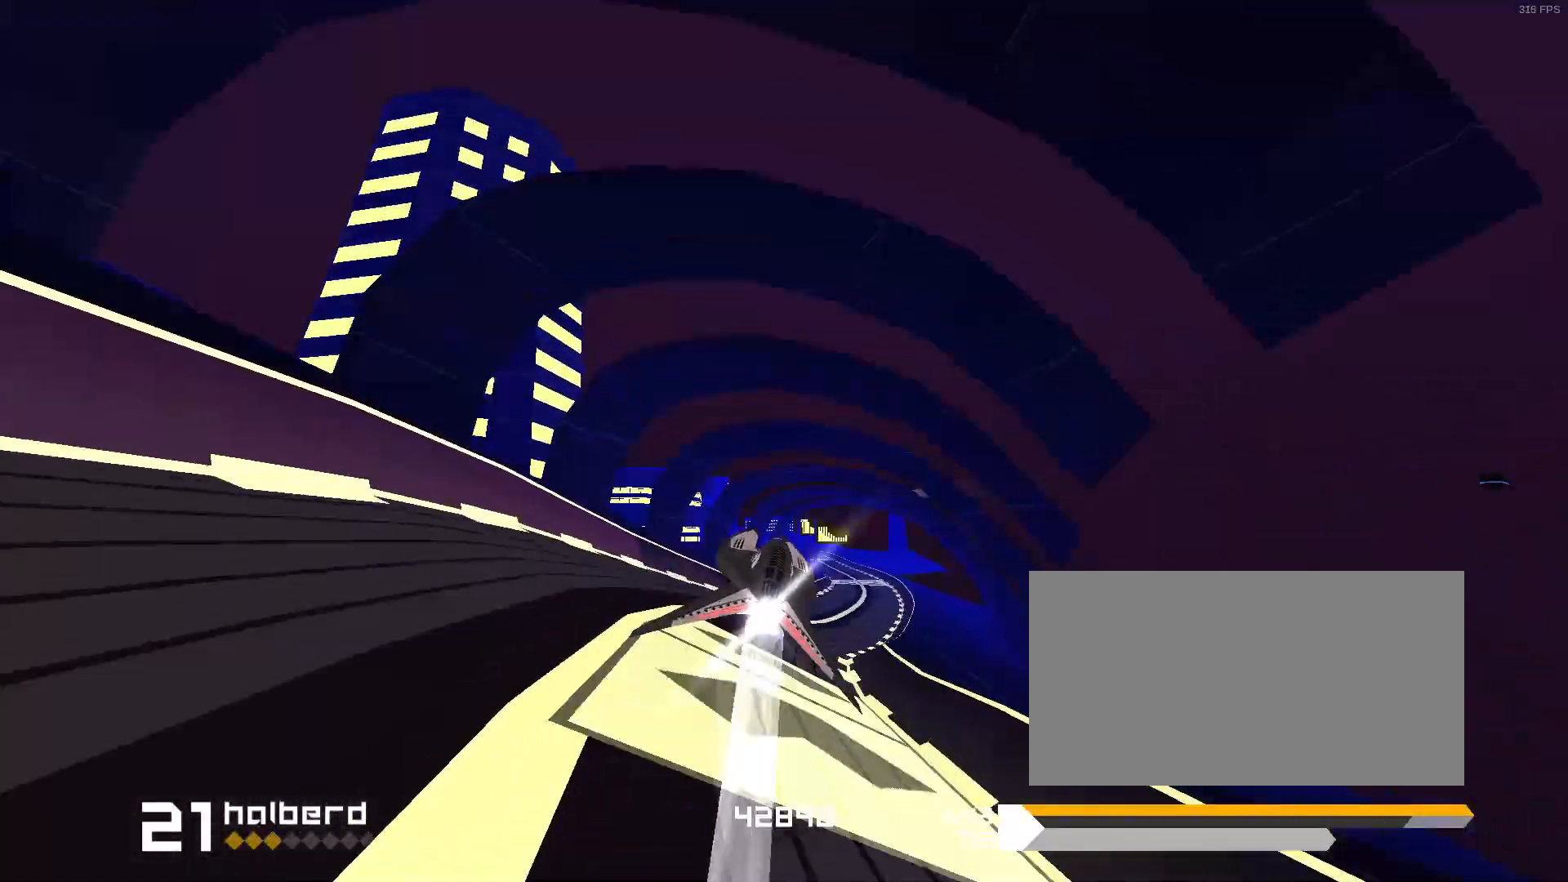
Gameplay with keyboard; each line is a JSON object with the keys held at the frame after it. "events" lists presses ("down") and releases ("up") of "1", "2", "3", "5", "d", "e", "f", "s" and "space" between this image and that frame as [ms after this image, input, new state], when the widget could be followed in between. No other keys are recorded. Mouse input is not recorded.
{"keys": ["1", "space"], "events": [[167, "1", "down"], [317, "1", "up"], [467, "1", "down"]]}
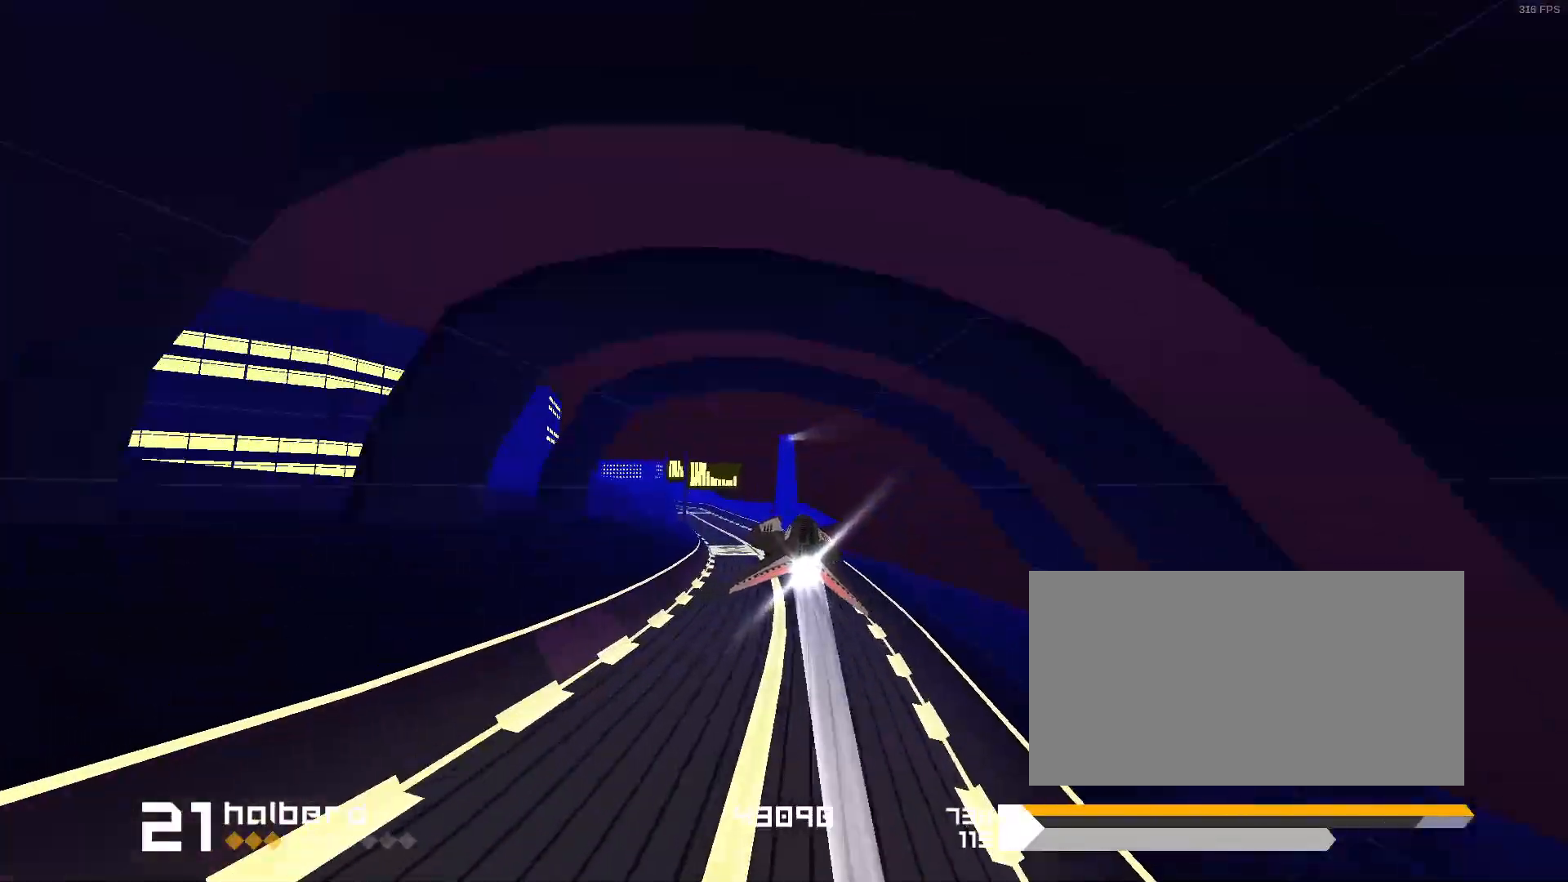
{"keys": ["1"], "events": [[150, "1", "up"], [283, "space", "up"], [467, "1", "down"]]}
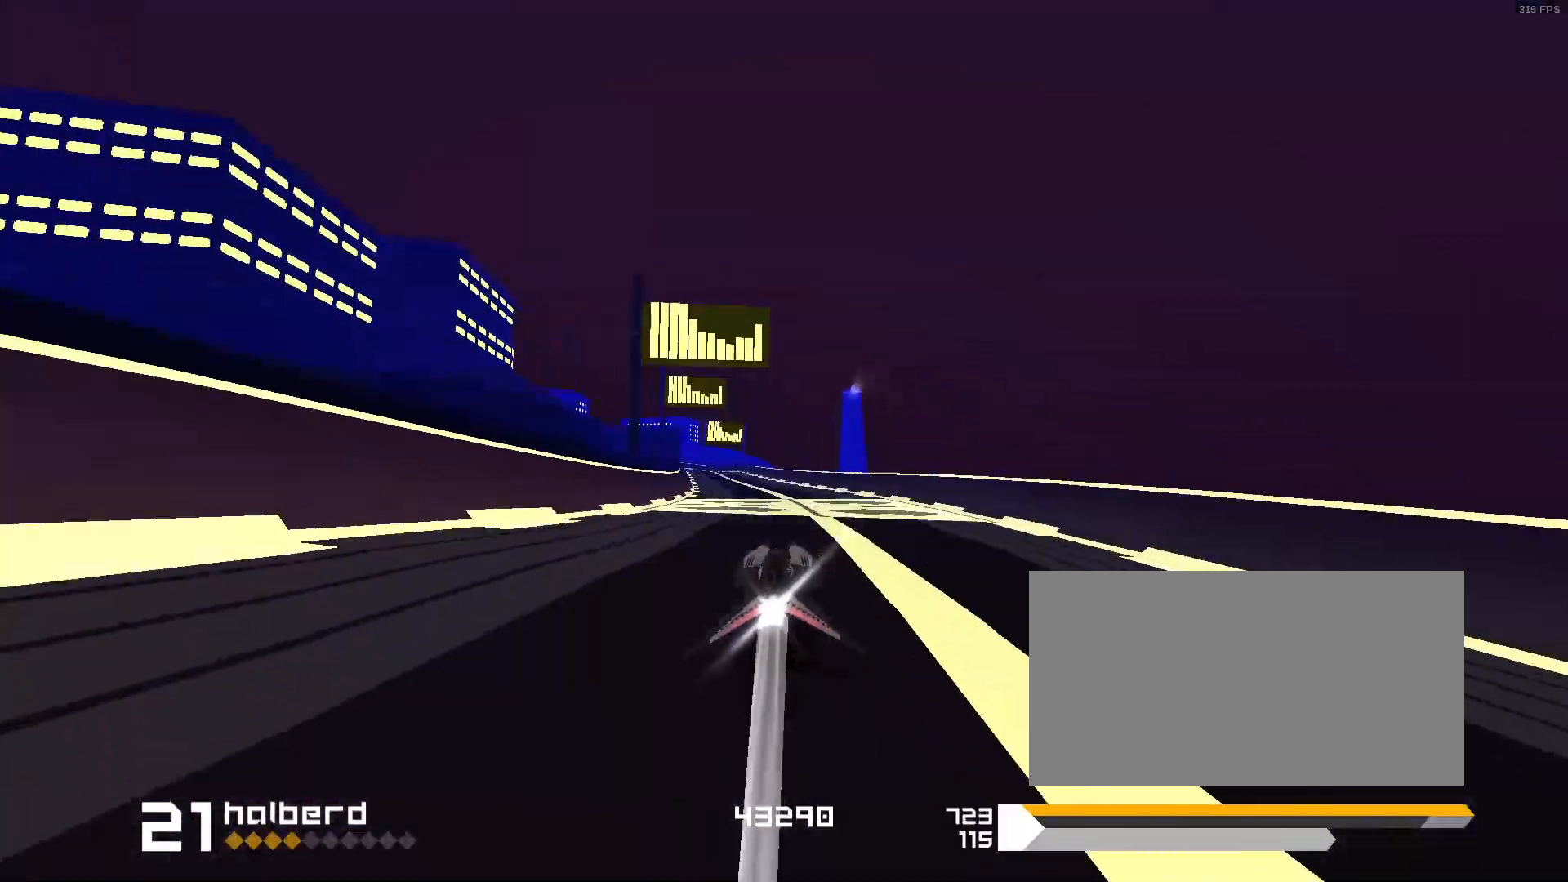
{"keys": [], "events": [[100, "1", "up"], [317, "1", "down"], [500, "1", "up"]]}
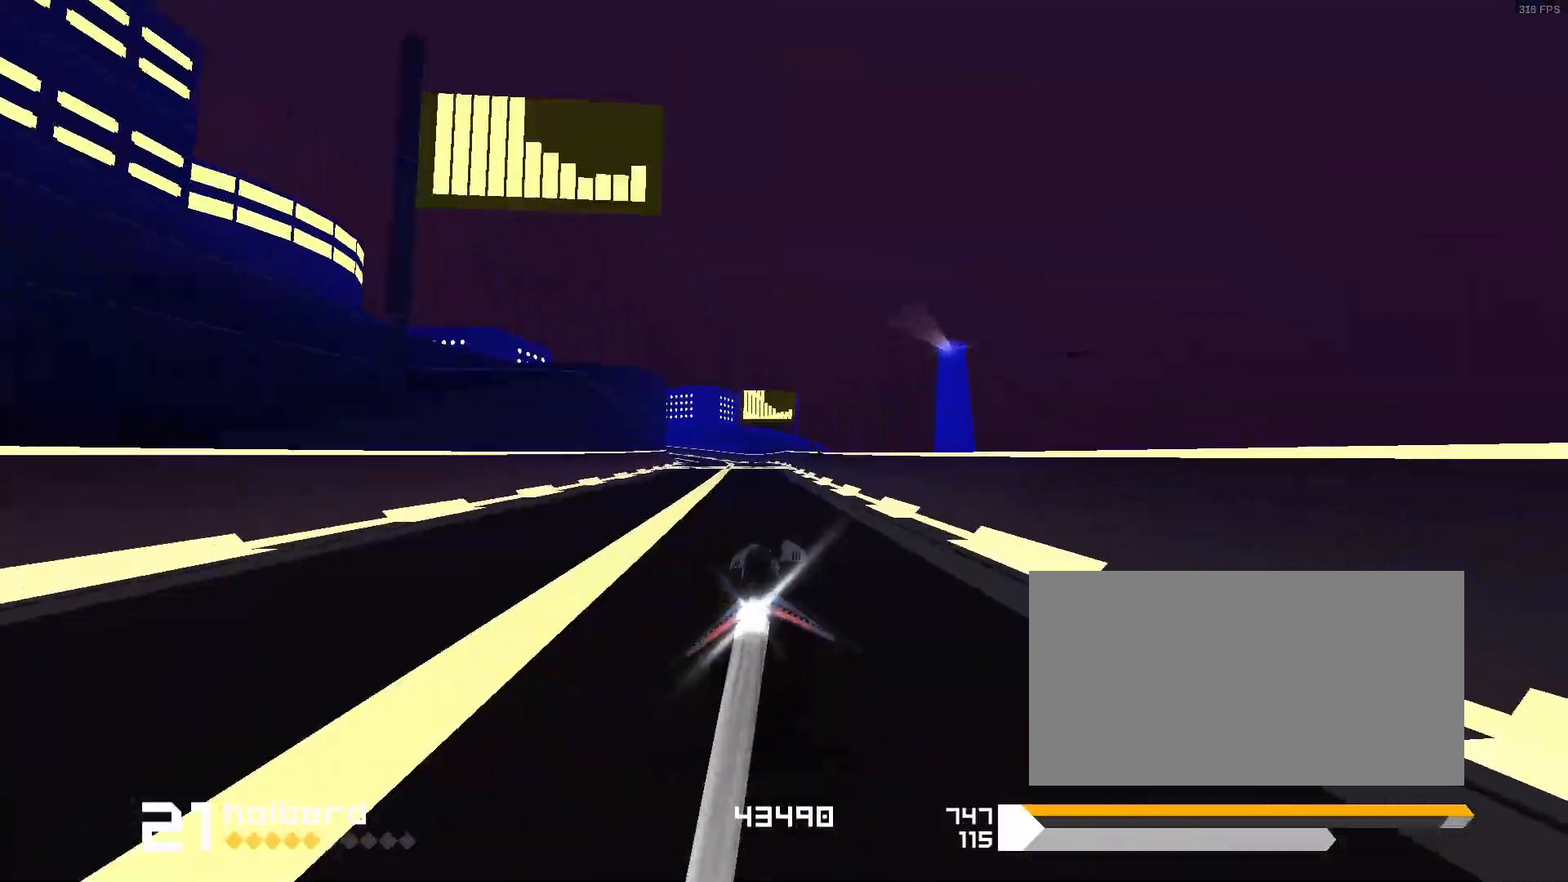
{"keys": ["1"], "events": [[17, "1", "down"], [50, "1", "up"], [183, "1", "down"]]}
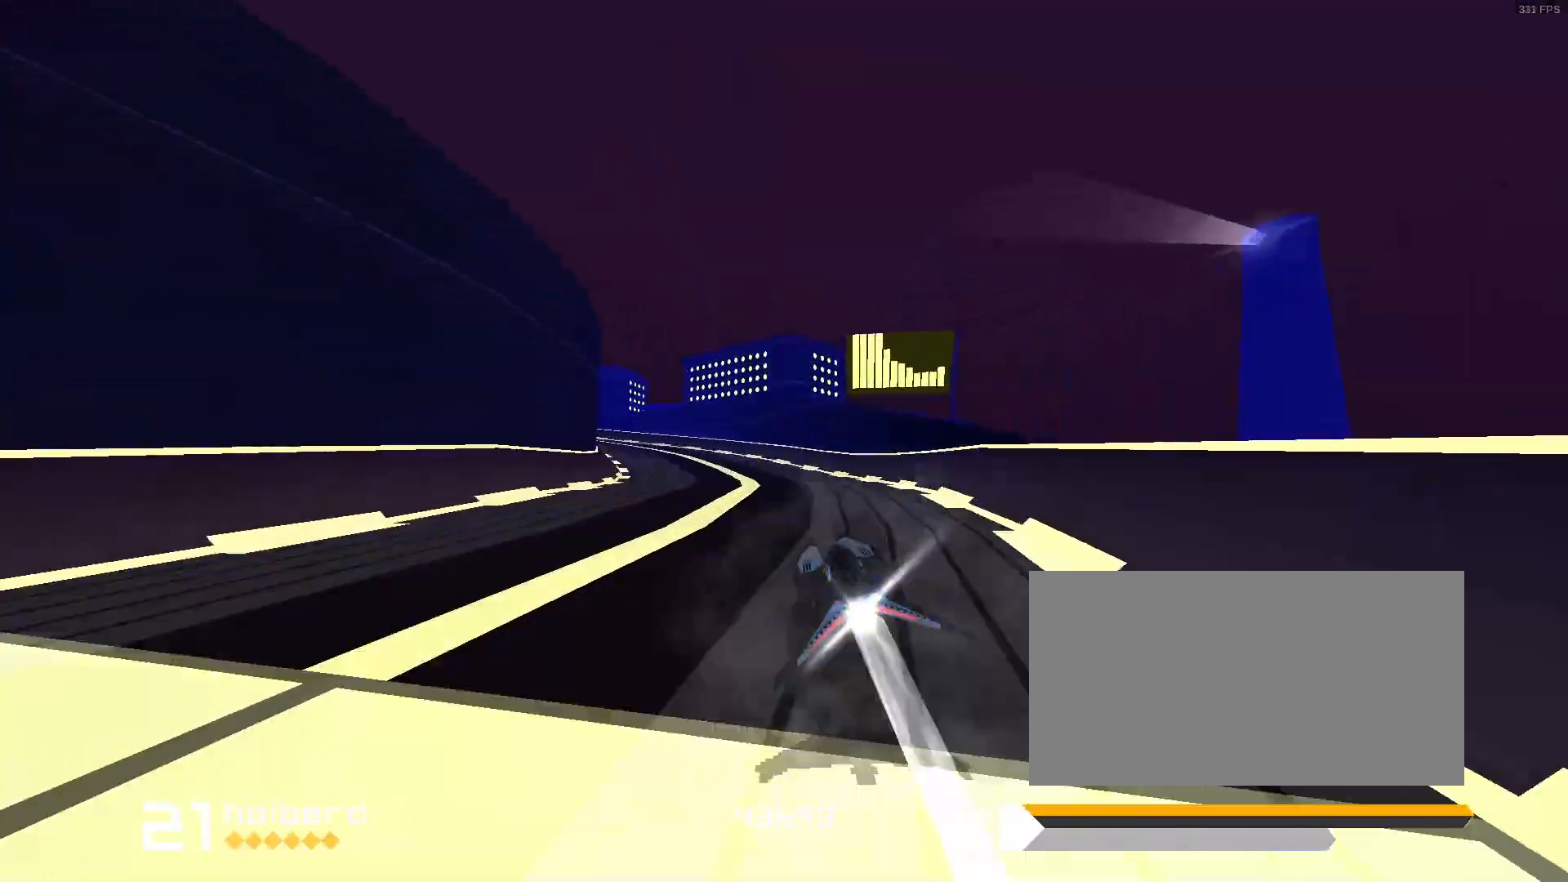
{"keys": [], "events": [[67, "1", "up"], [250, "1", "down"], [467, "1", "up"]]}
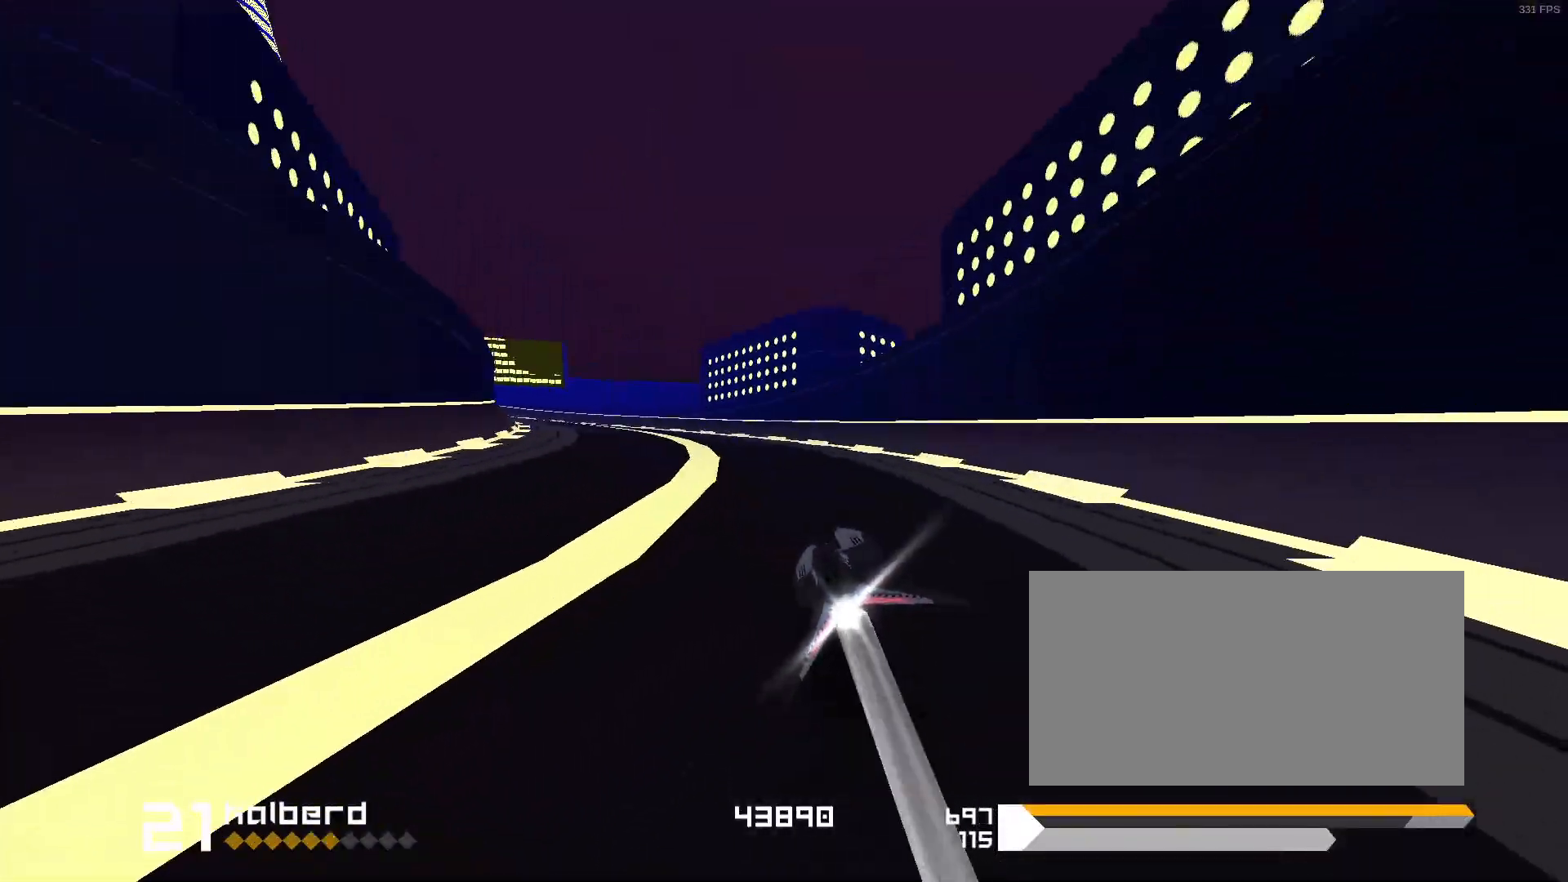
{"keys": ["1"], "events": [[117, "1", "down"], [250, "1", "up"], [417, "1", "down"]]}
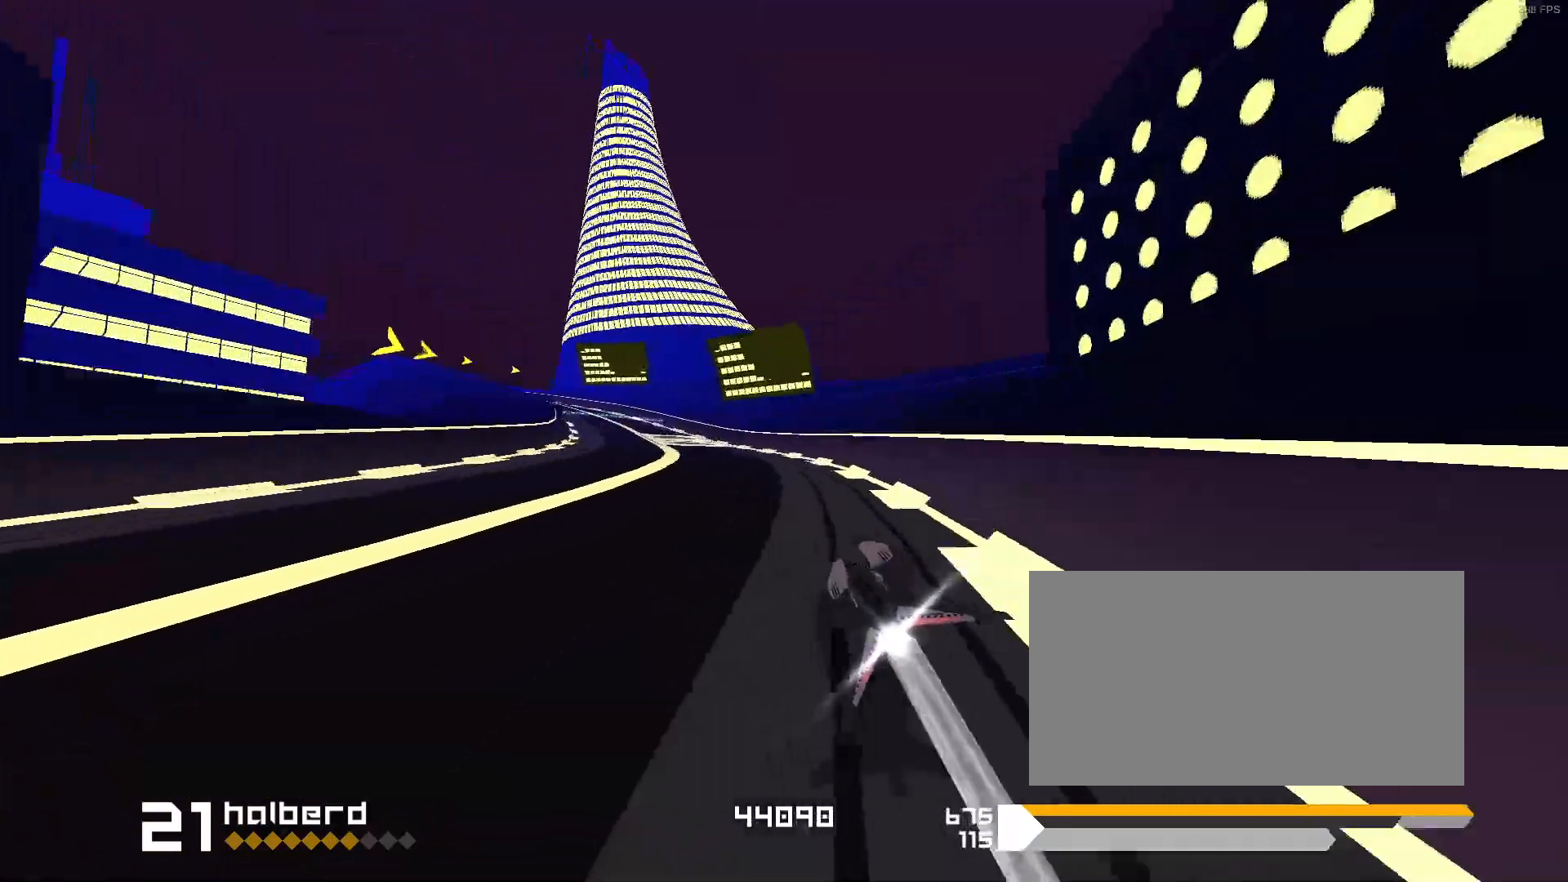
{"keys": [], "events": [[50, "1", "up"], [267, "1", "down"], [300, "d", "down"], [317, "d", "up"], [433, "1", "up"], [450, "1", "down"], [483, "1", "up"]]}
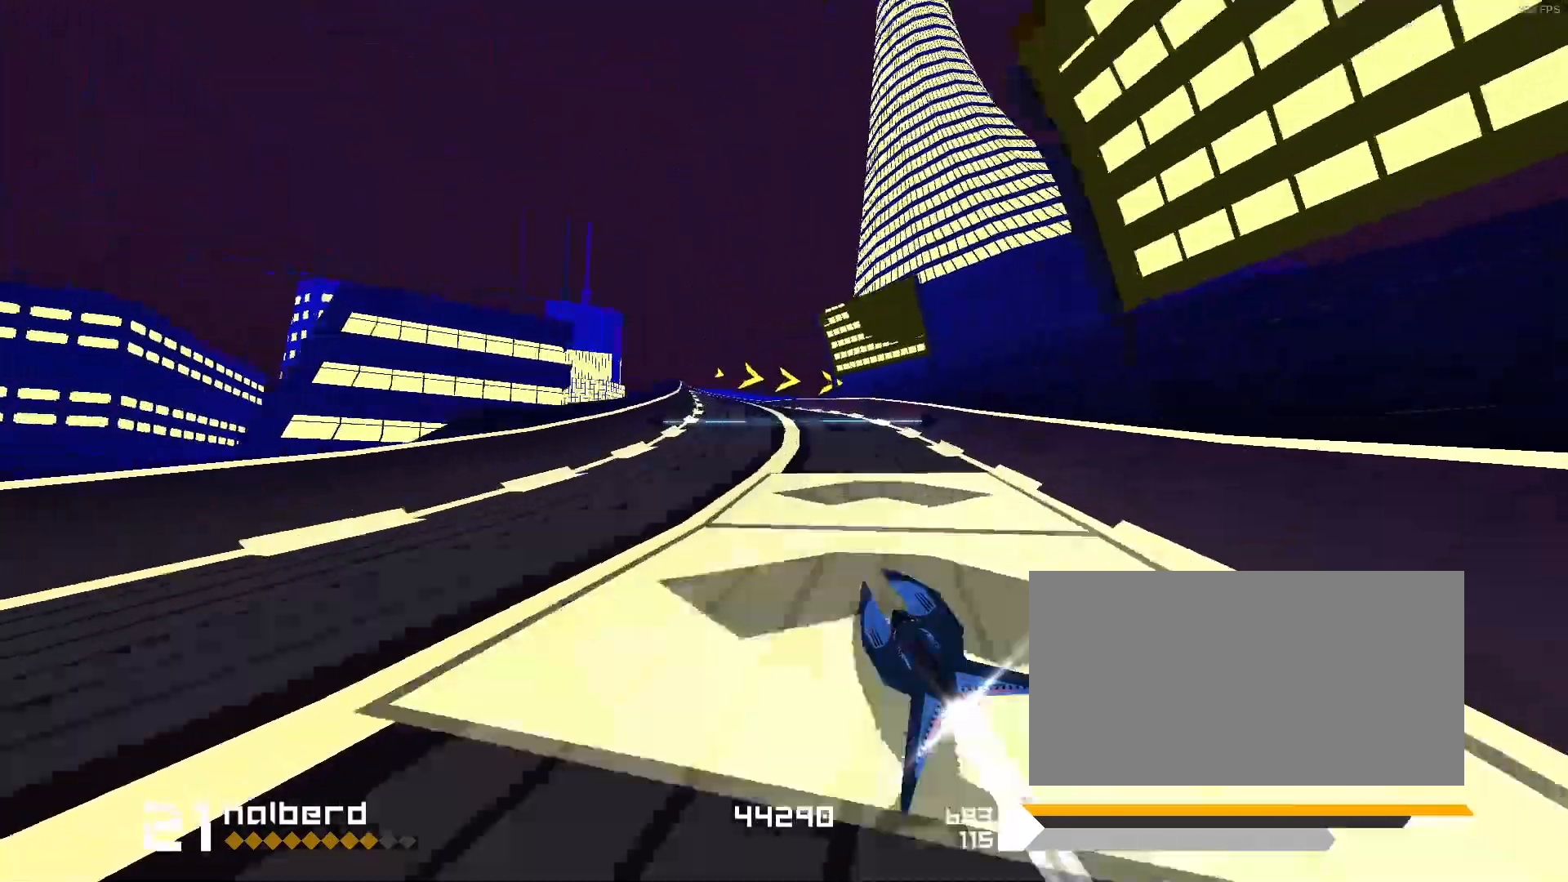
{"keys": [], "events": [[133, "3", "down"], [217, "3", "up"]]}
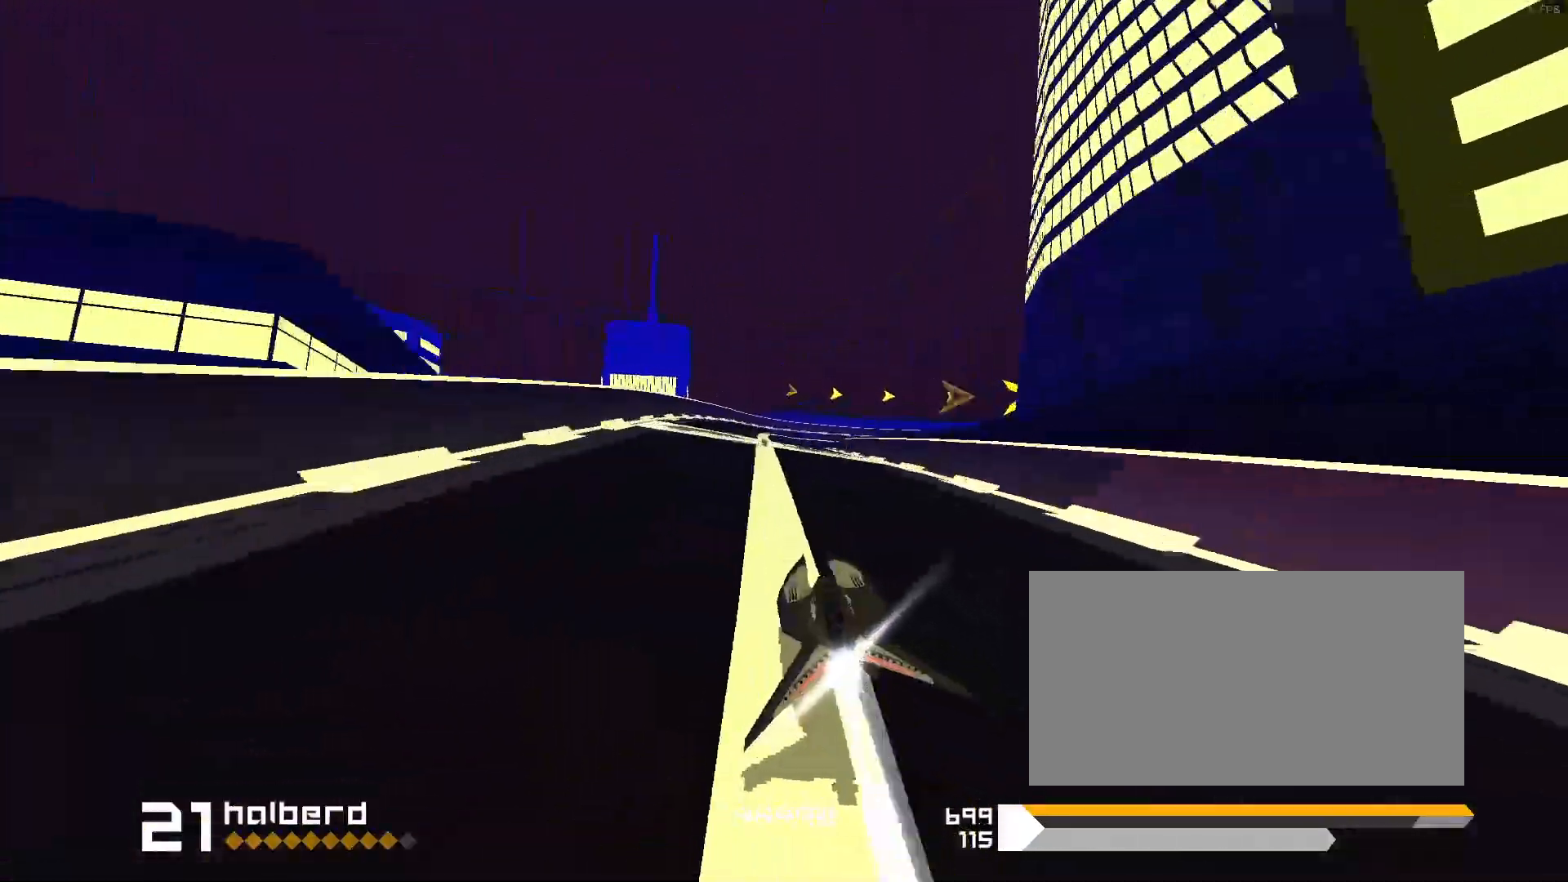
{"keys": ["3"], "events": [[317, "3", "down"]]}
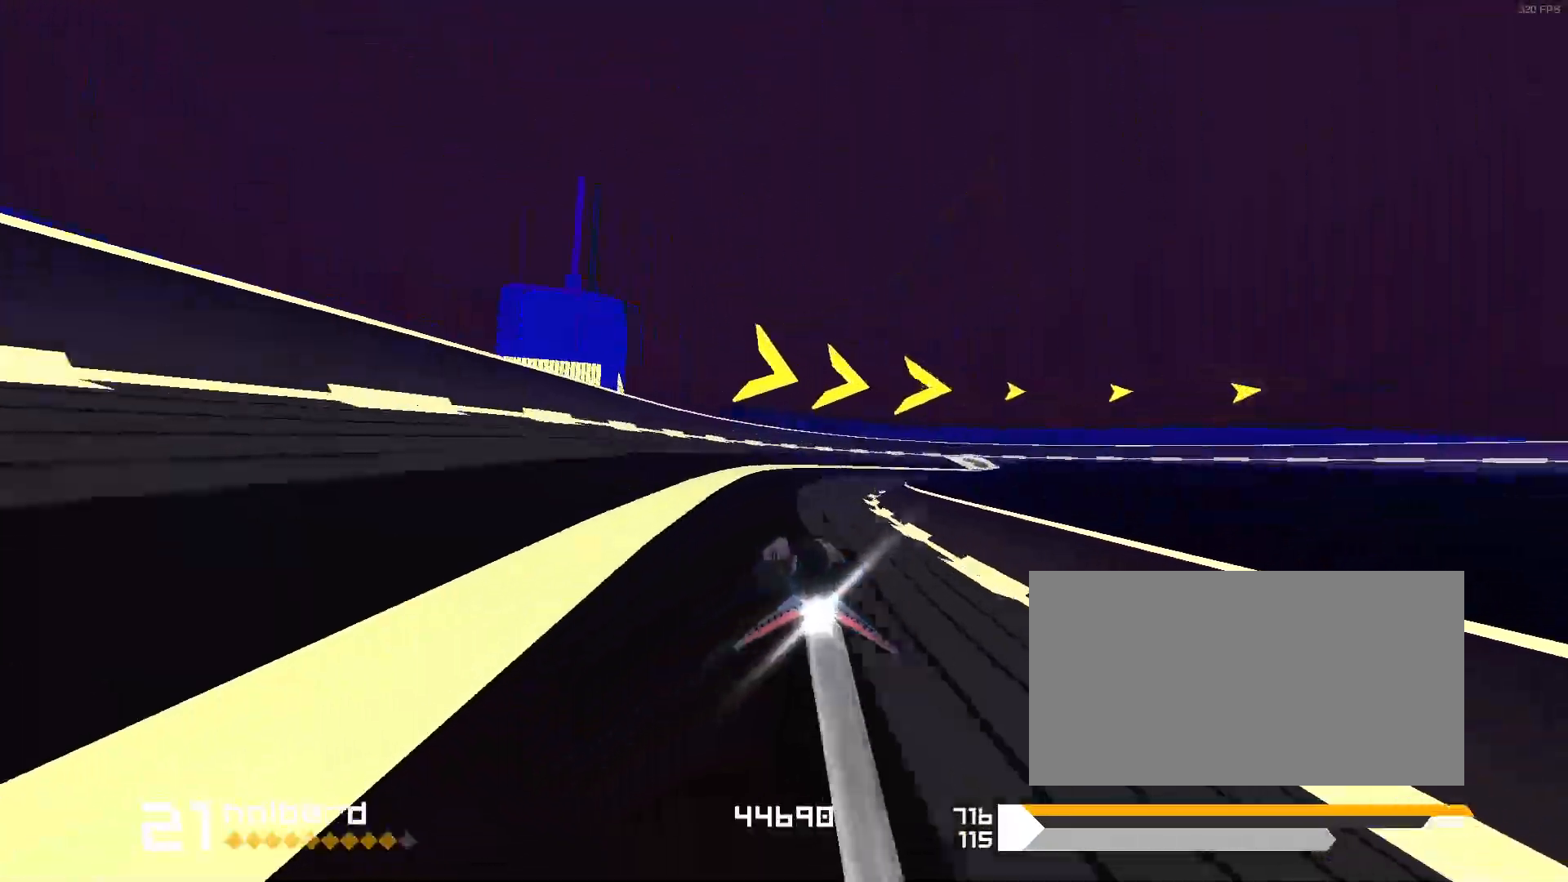
{"keys": ["3", "f"], "events": [[500, "f", "down"]]}
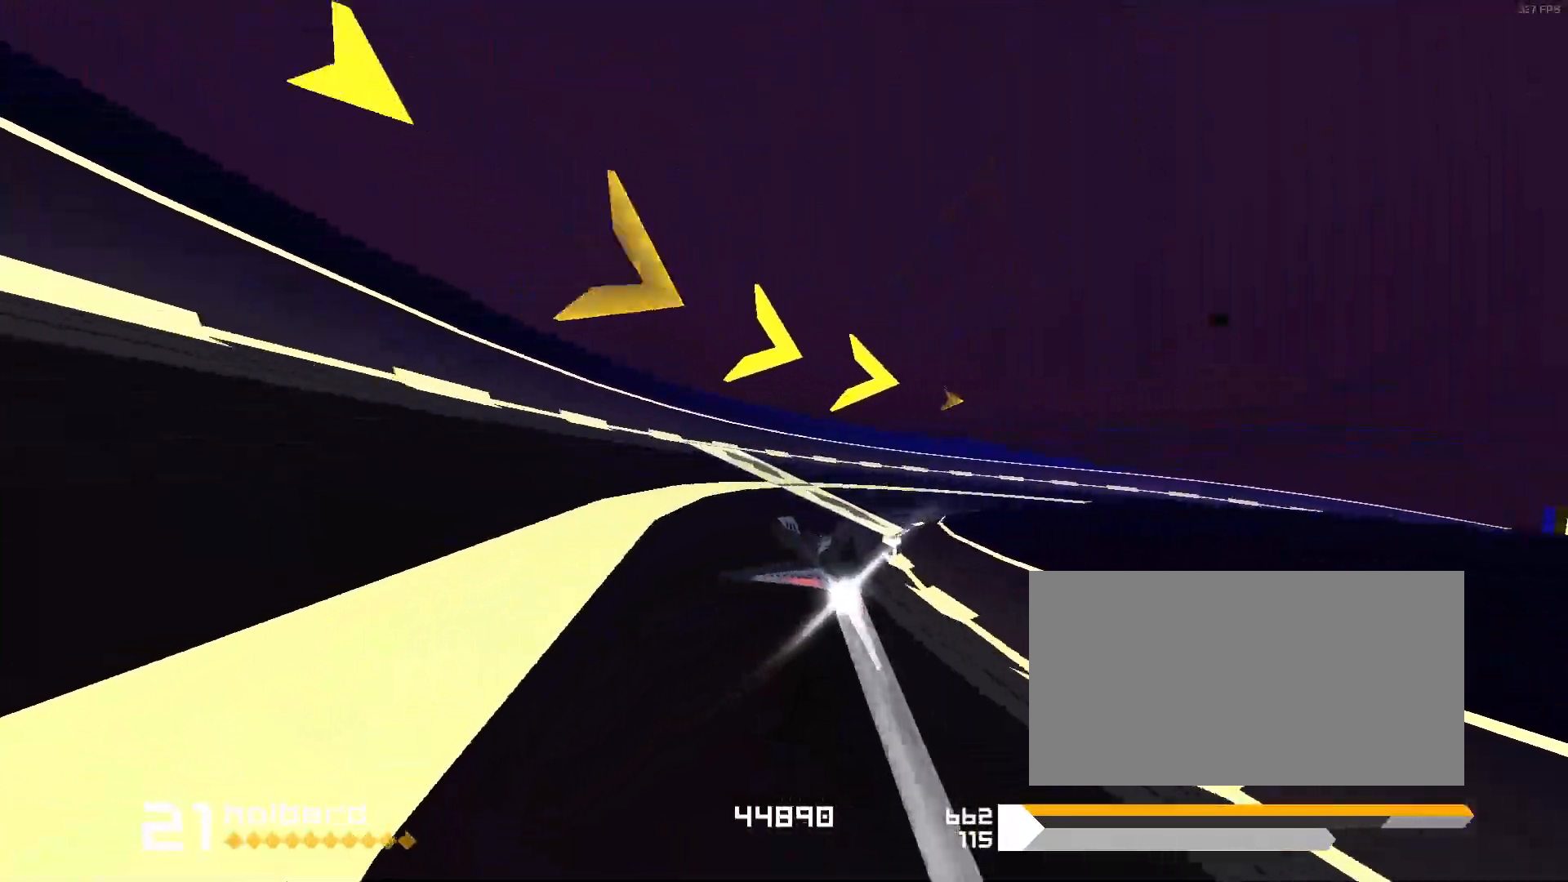
{"keys": [], "events": [[167, "f", "up"], [450, "3", "up"]]}
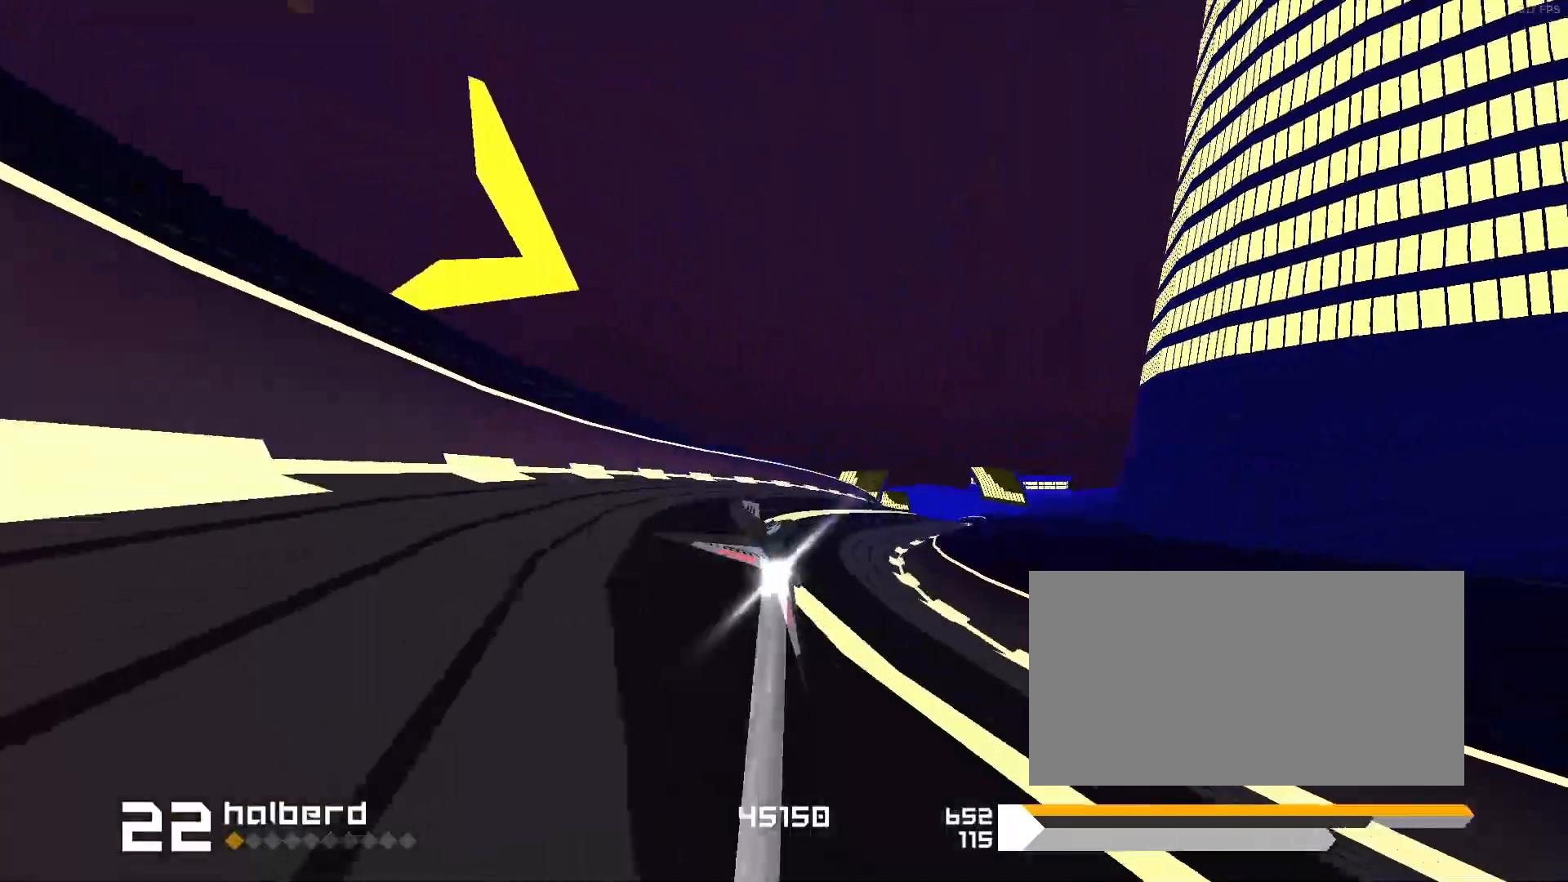
{"keys": [], "events": []}
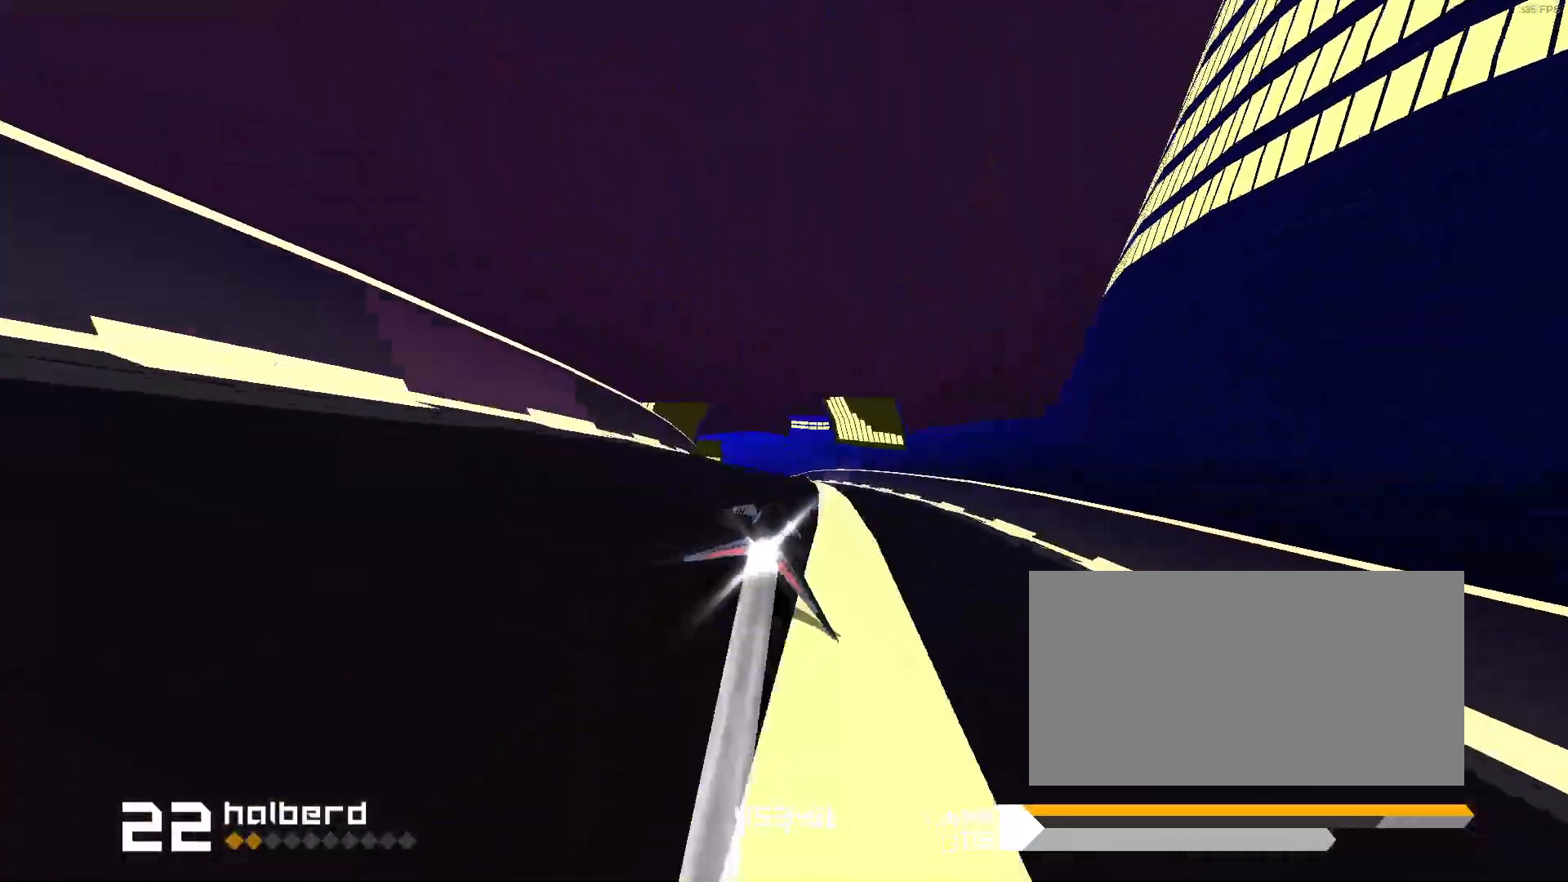
{"keys": ["1"], "events": [[250, "1", "down"]]}
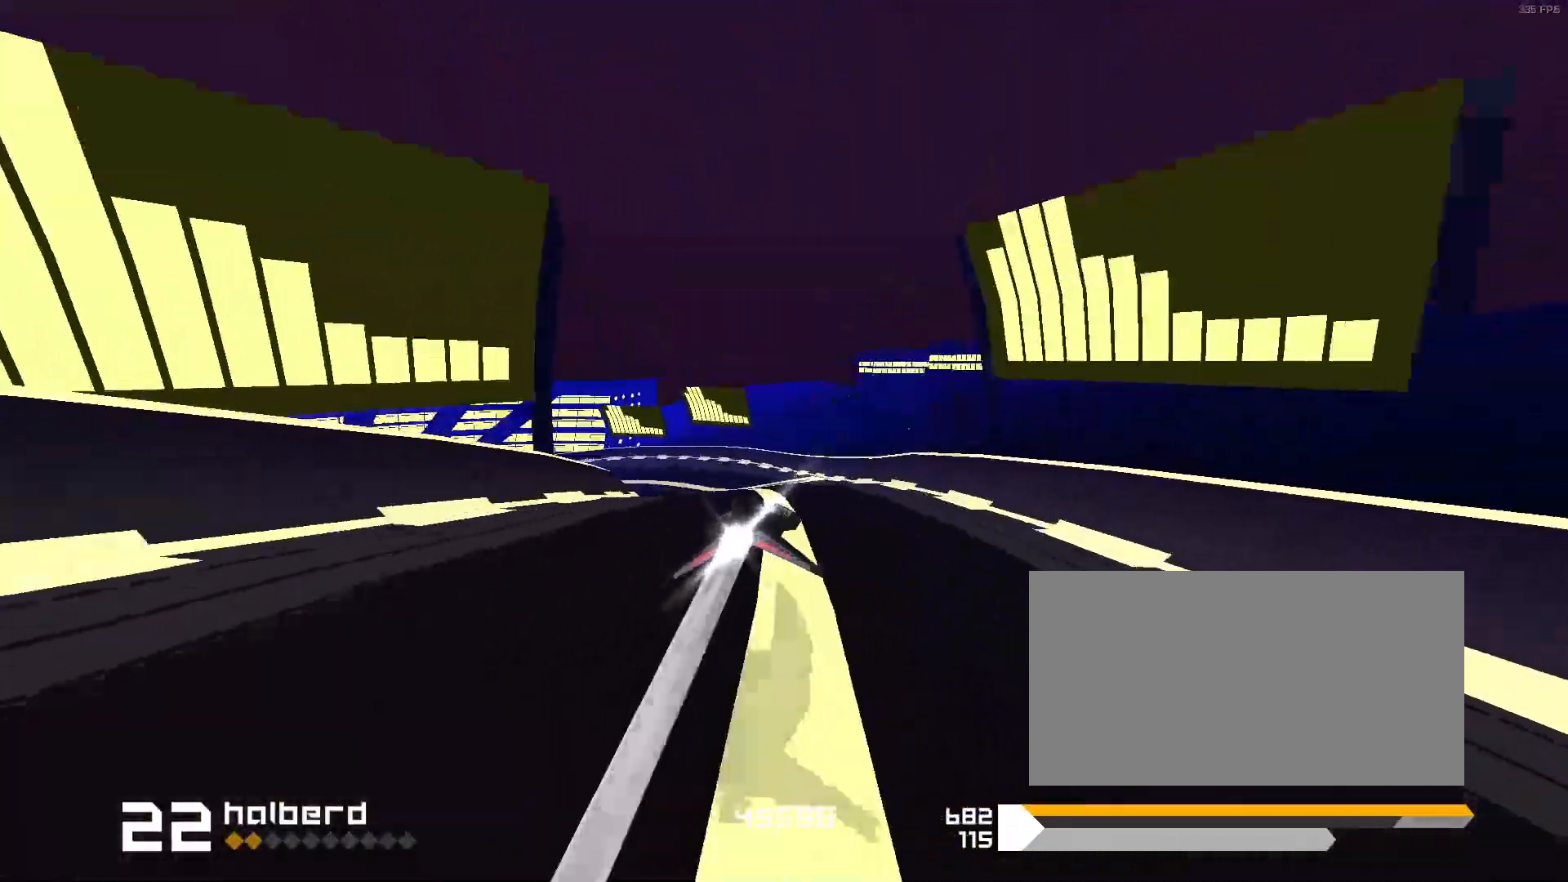
{"keys": ["1"], "events": [[17, "1", "up"], [200, "1", "down"]]}
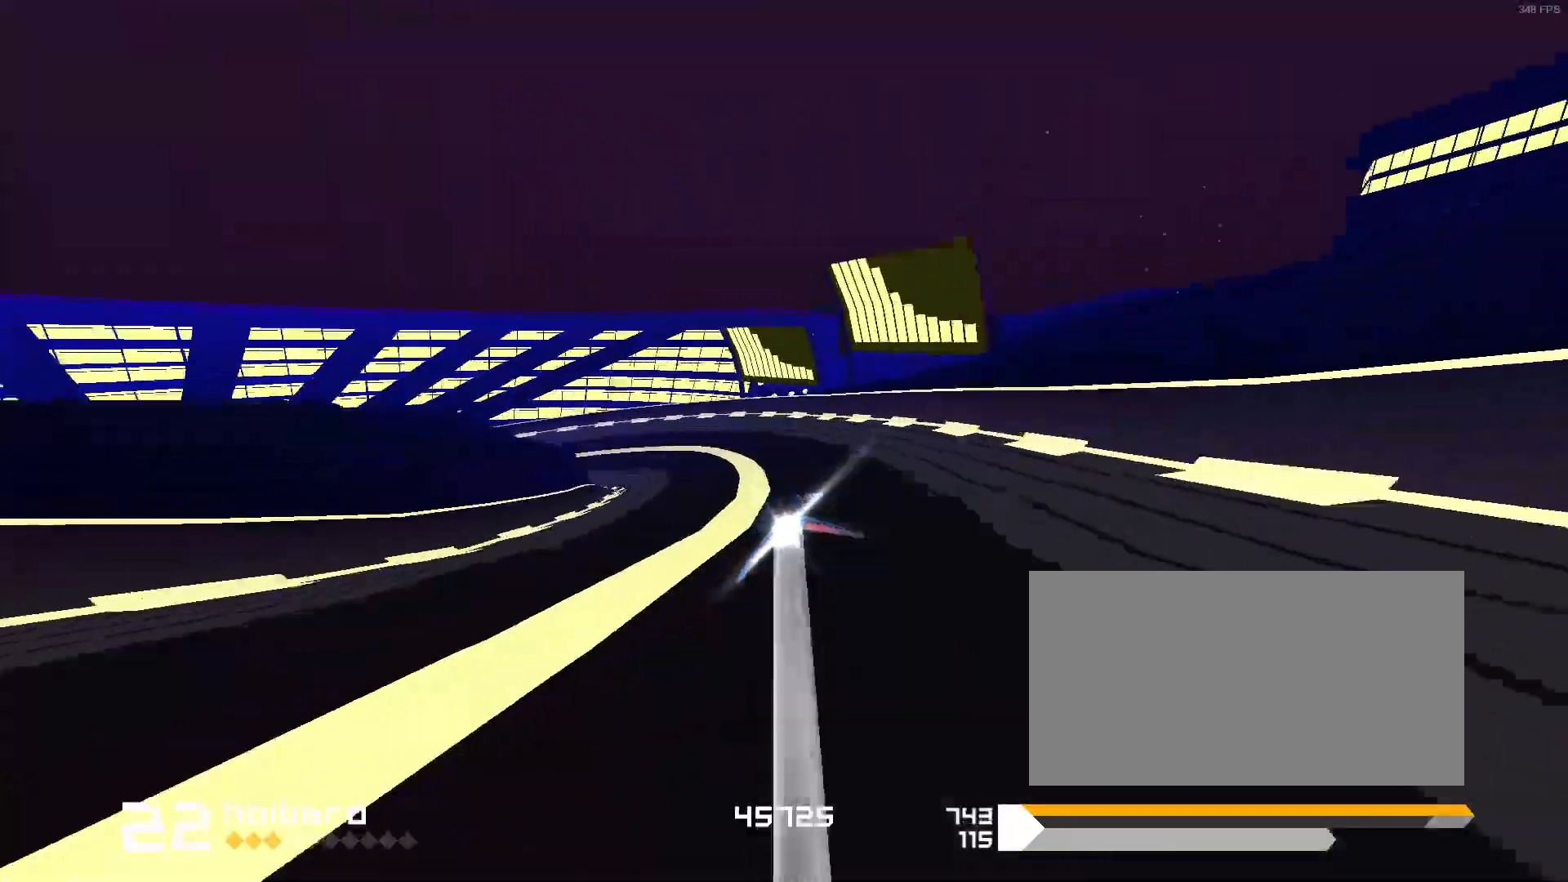
{"keys": ["1", "3"], "events": [[133, "1", "up"], [417, "1", "down"], [417, "s", "down"], [450, "f", "down"], [450, "s", "up"], [483, "3", "down"], [500, "f", "up"]]}
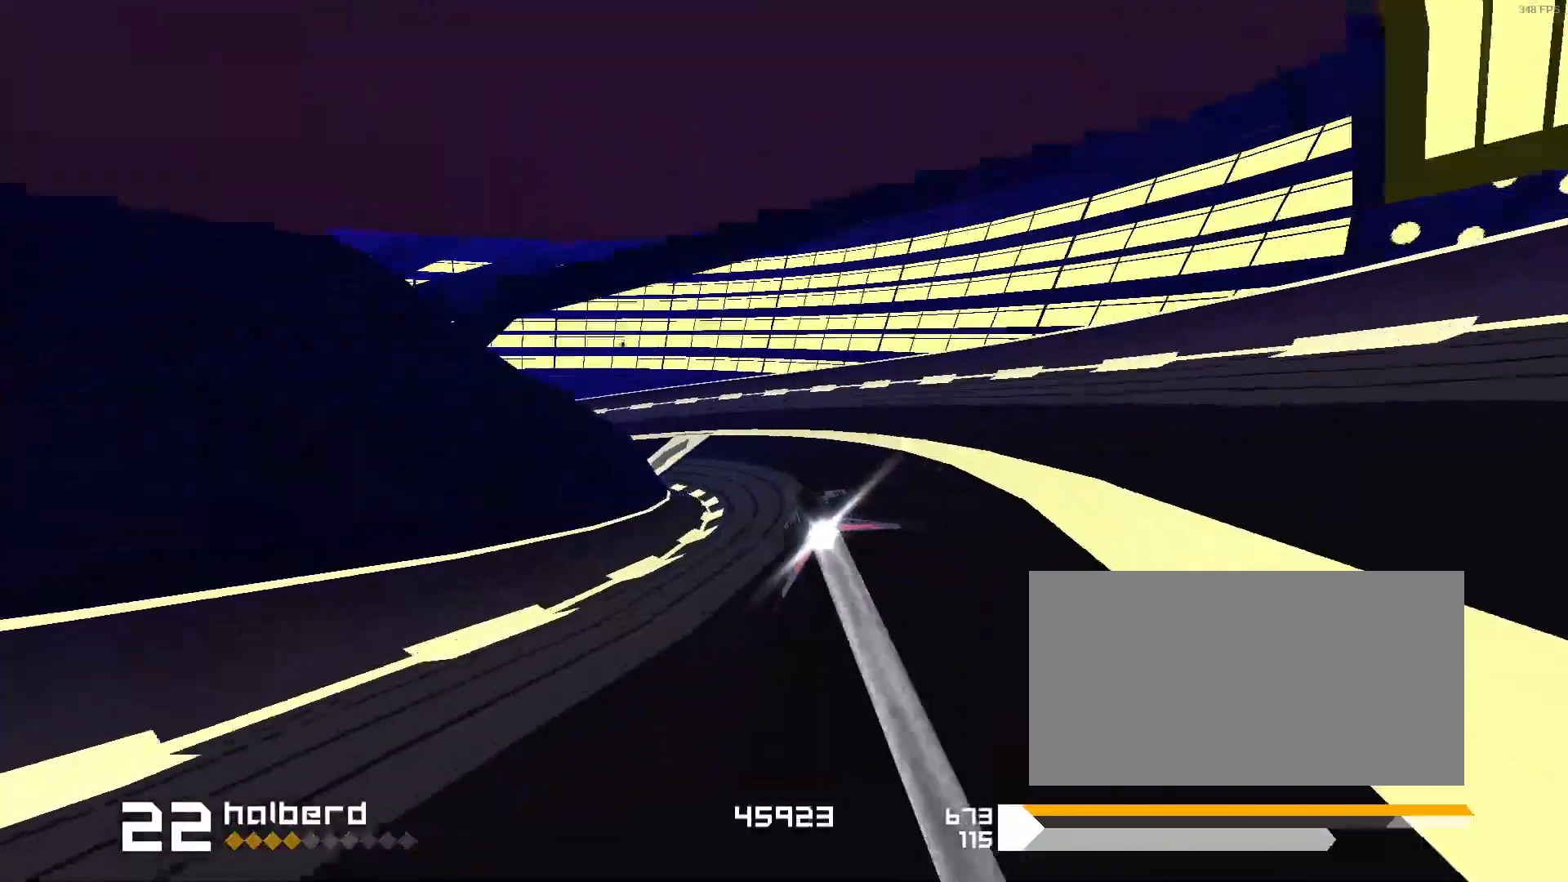
{"keys": [], "events": [[33, "3", "up"], [50, "s", "down"], [133, "s", "up"], [383, "1", "up"]]}
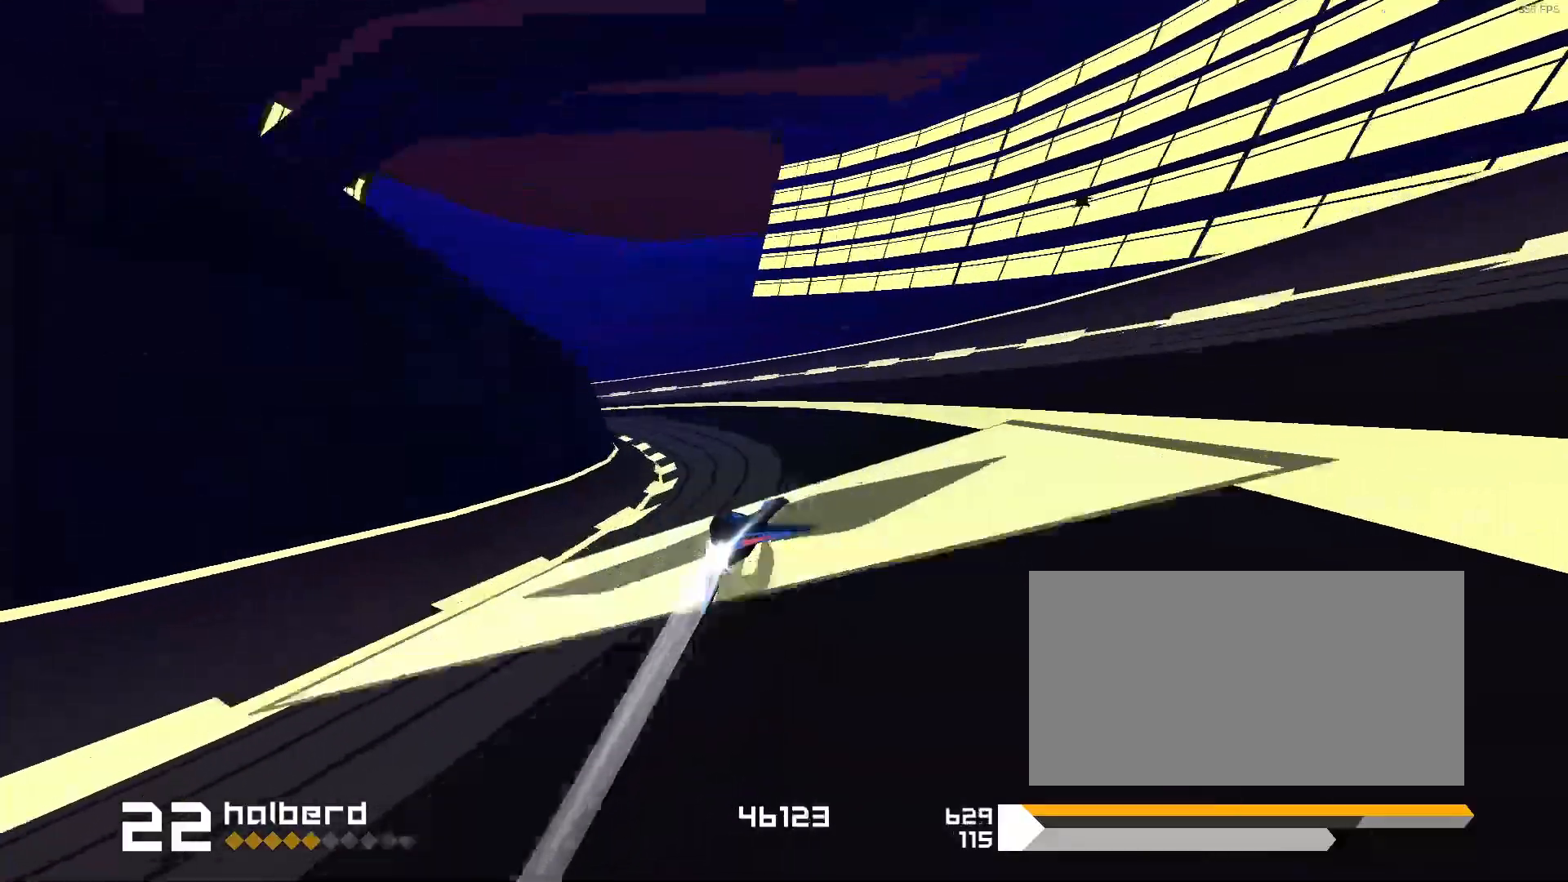
{"keys": ["1"], "events": [[17, "1", "down"], [217, "2", "down"], [217, "3", "down"], [233, "e", "down"], [233, "f", "down"], [250, "space", "down"], [267, "d", "down"], [283, "s", "down"], [300, "2", "up"], [300, "3", "up"], [300, "e", "up"], [317, "space", "up"], [350, "d", "up"], [350, "f", "up"], [350, "s", "up"]]}
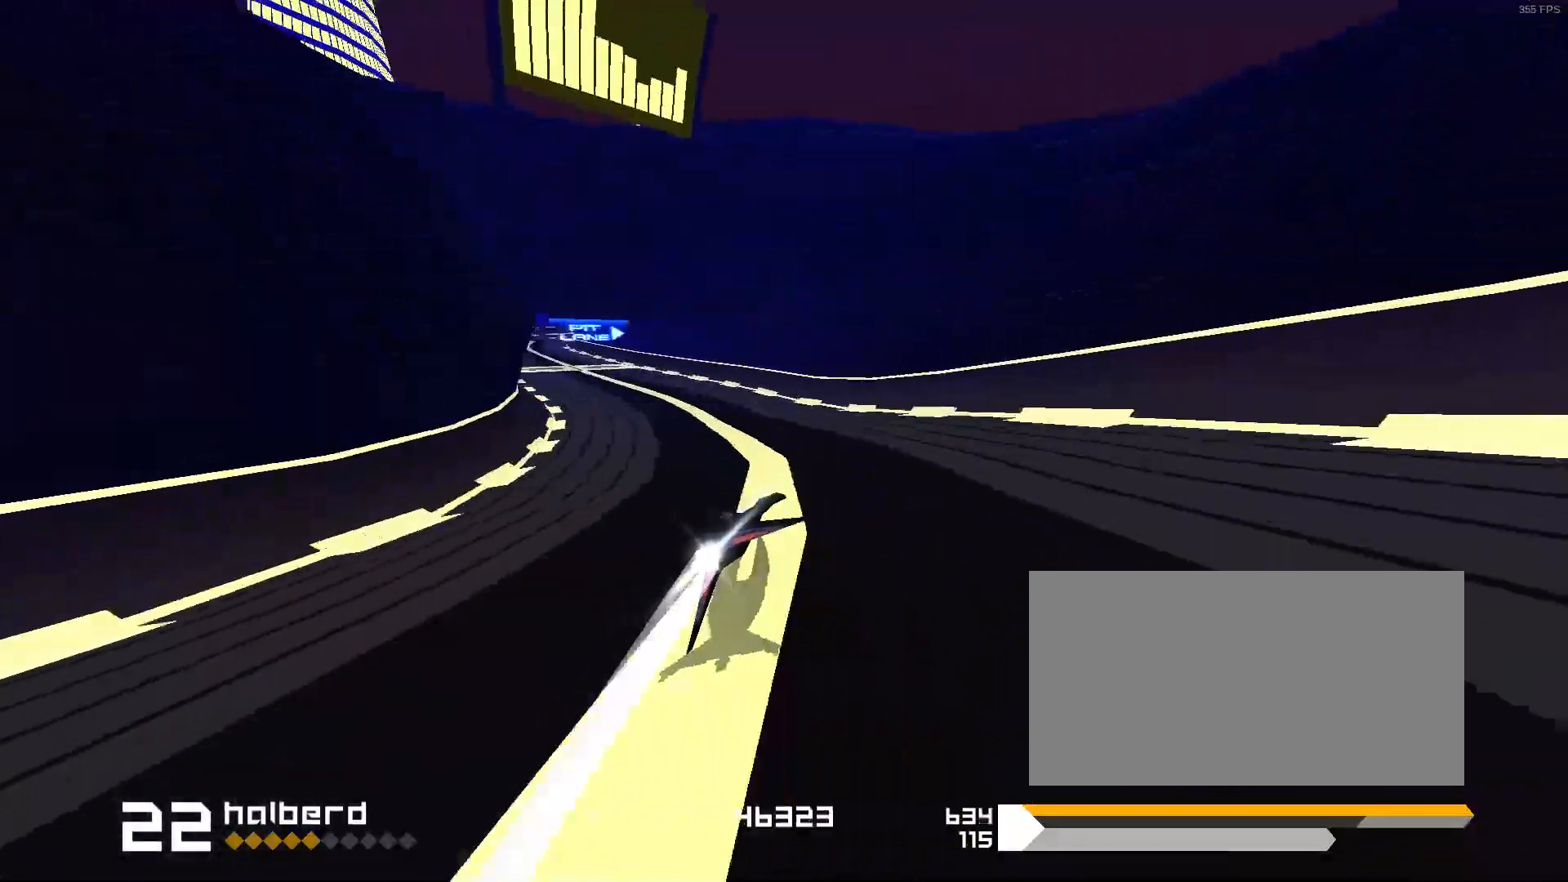
{"keys": [], "events": [[100, "1", "up"], [250, "3", "down"], [383, "3", "up"]]}
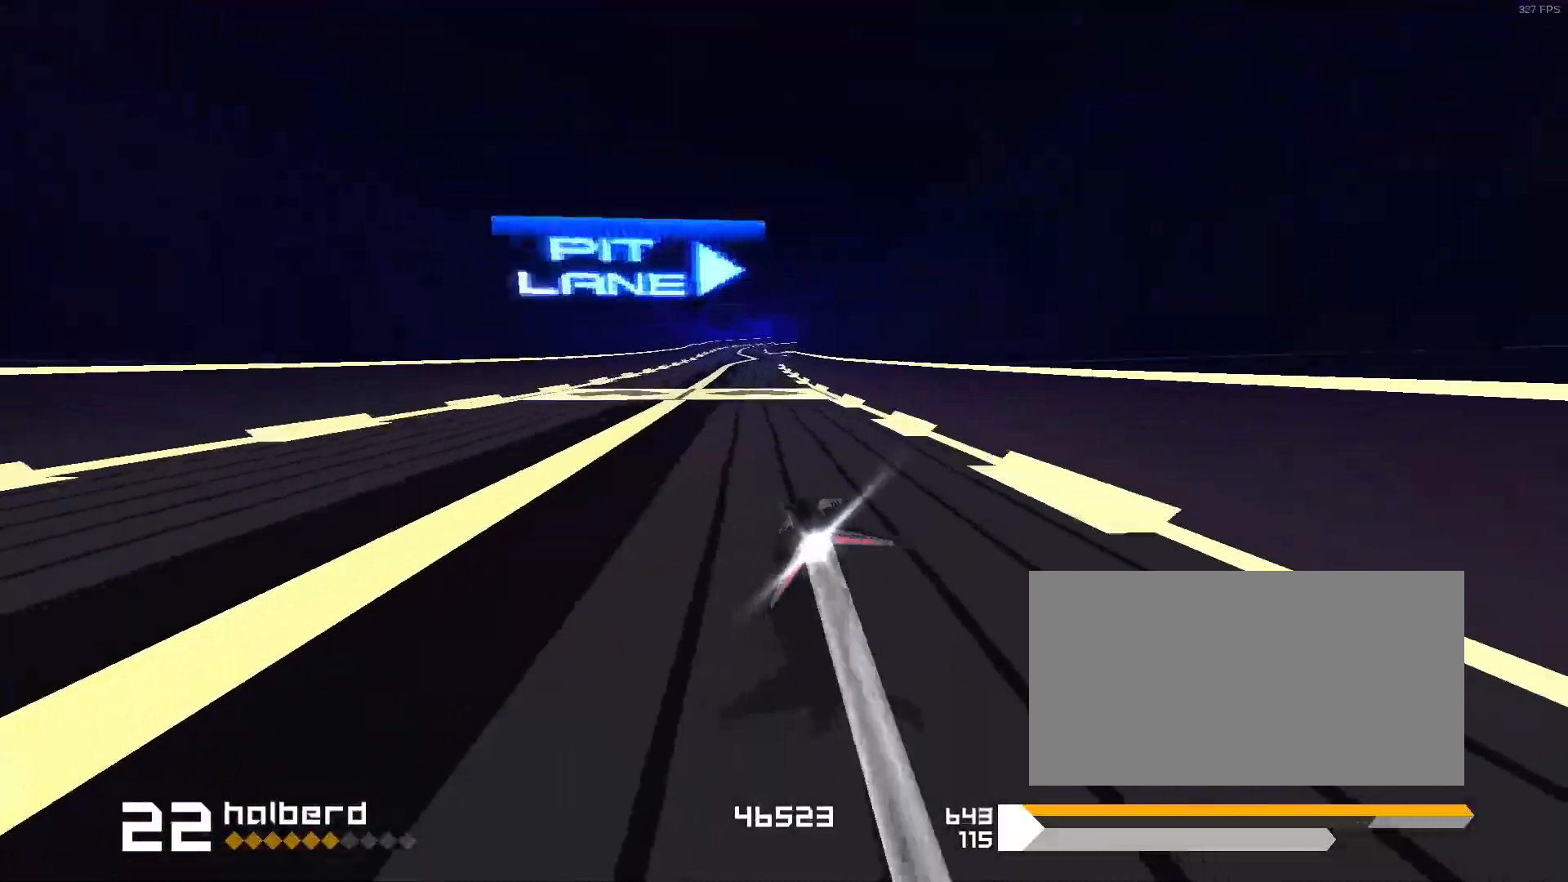
{"keys": [], "events": [[150, "1", "down"], [350, "1", "up"]]}
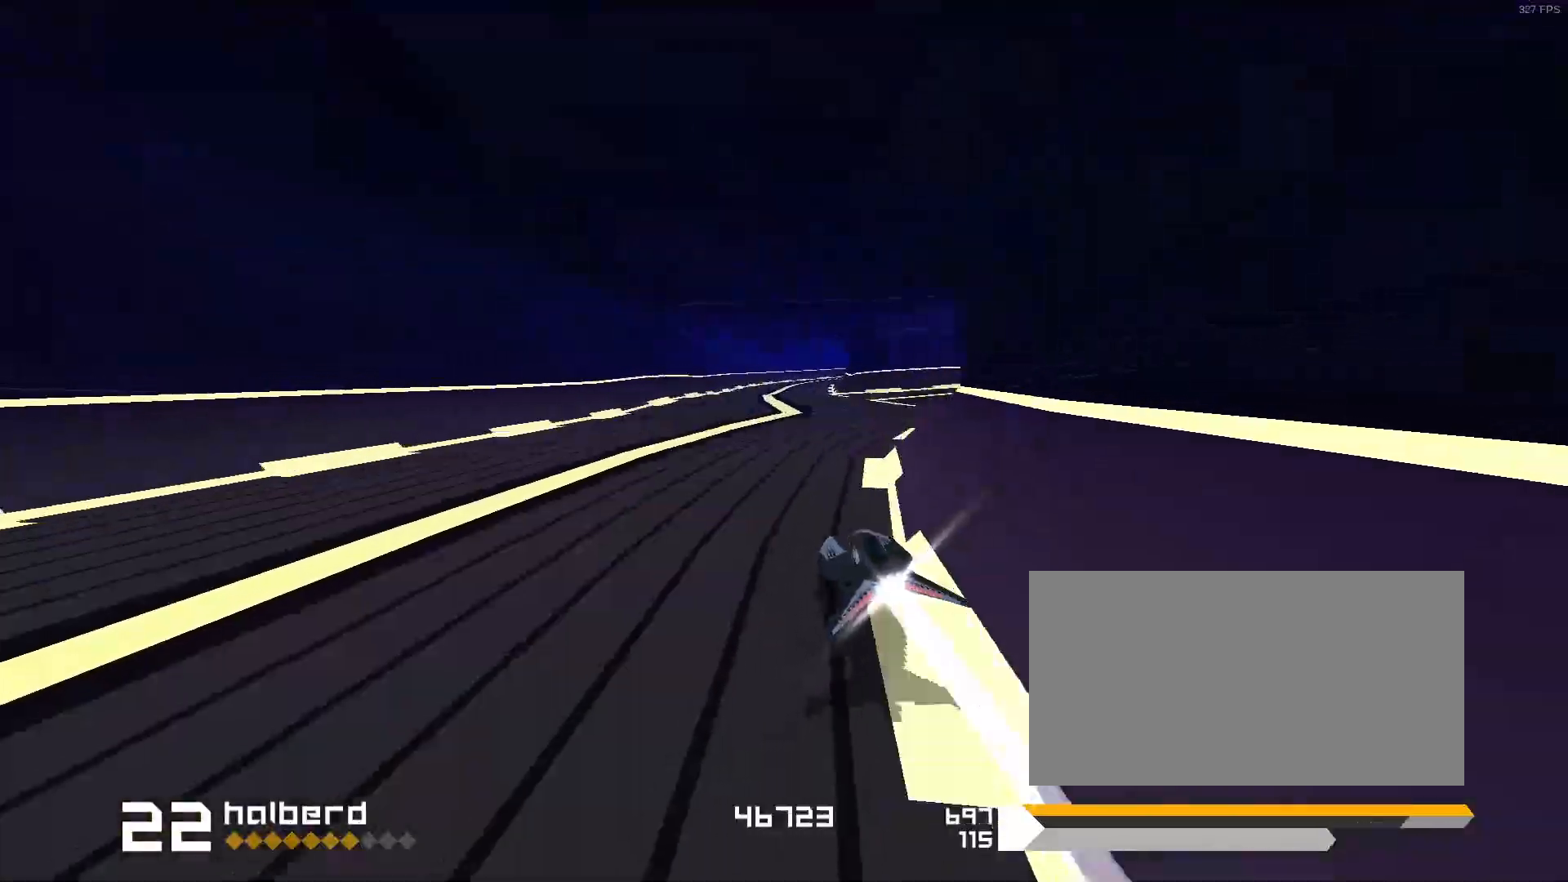
{"keys": ["3"], "events": [[133, "3", "down"]]}
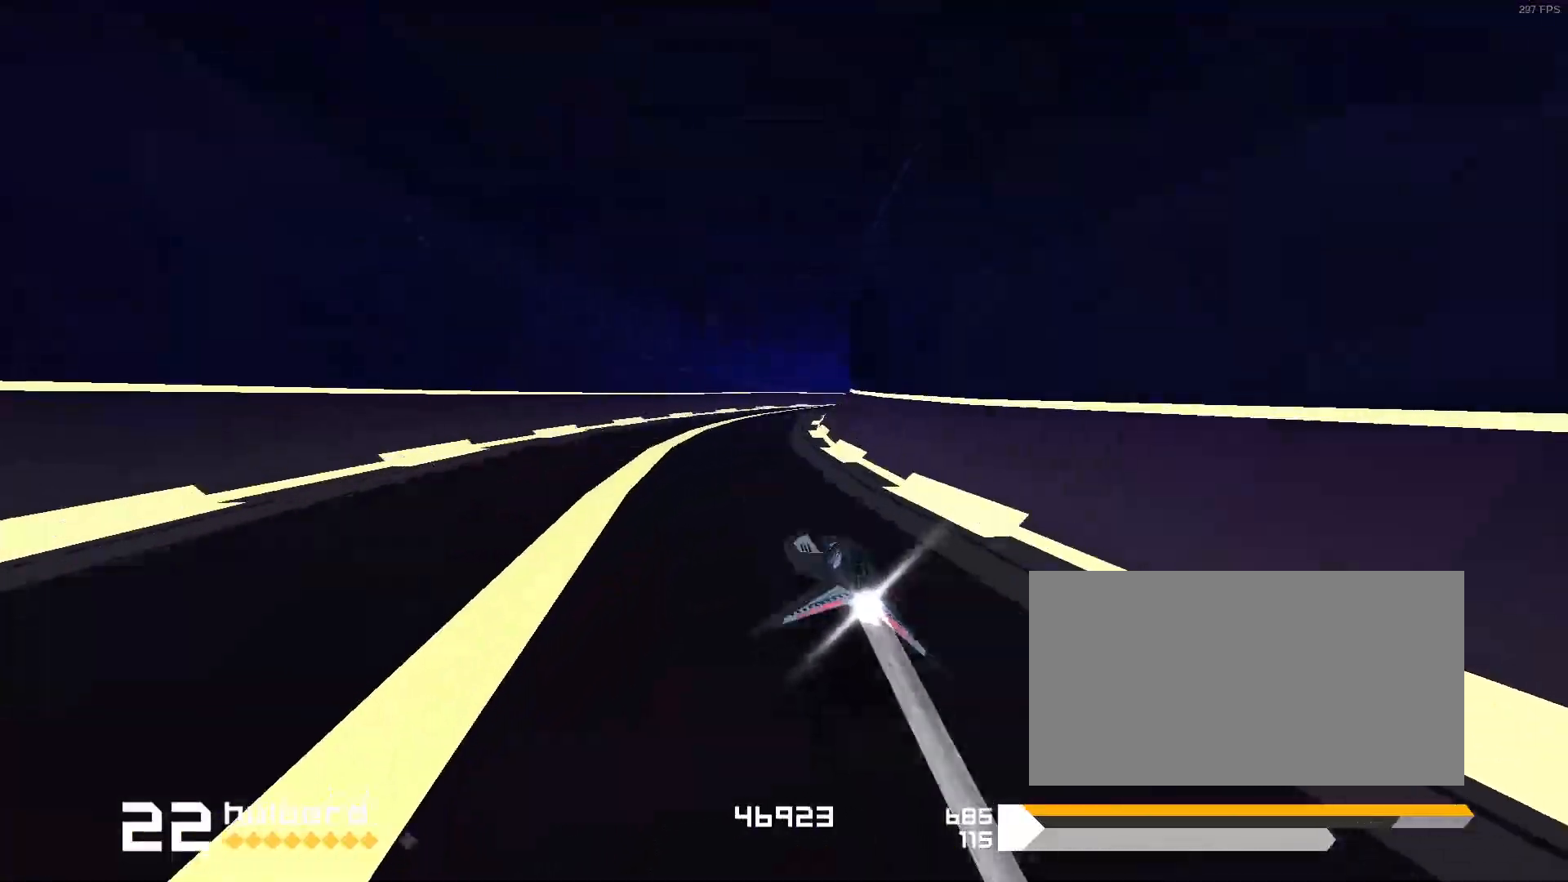
{"keys": ["3"], "events": [[100, "3", "up"], [167, "space", "down"], [183, "space", "up"], [333, "3", "down"]]}
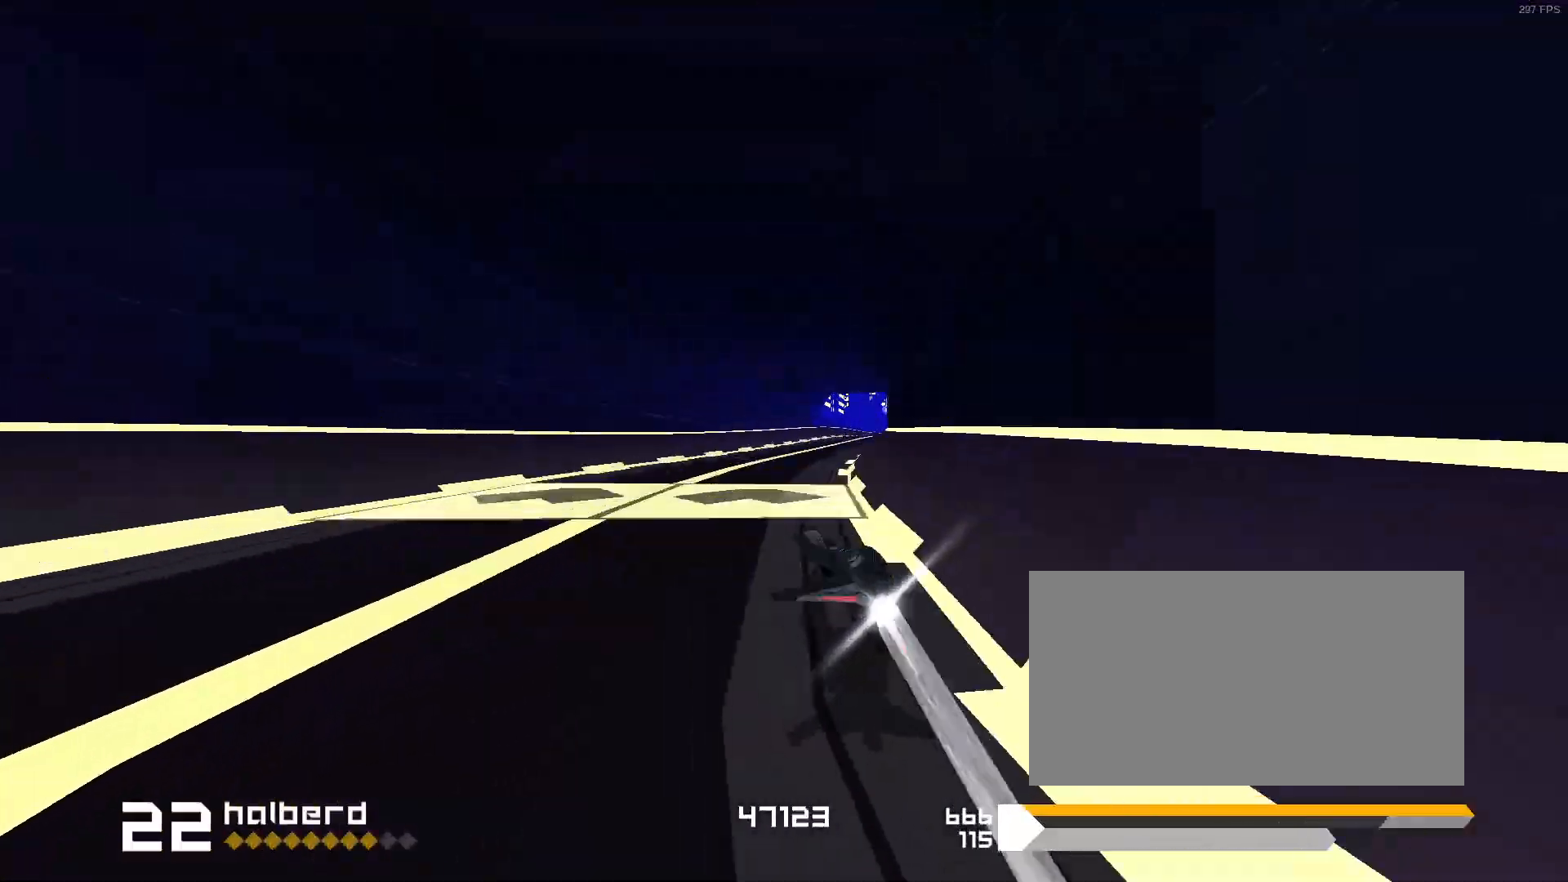
{"keys": [], "events": [[50, "3", "up"], [267, "1", "down"], [500, "1", "up"]]}
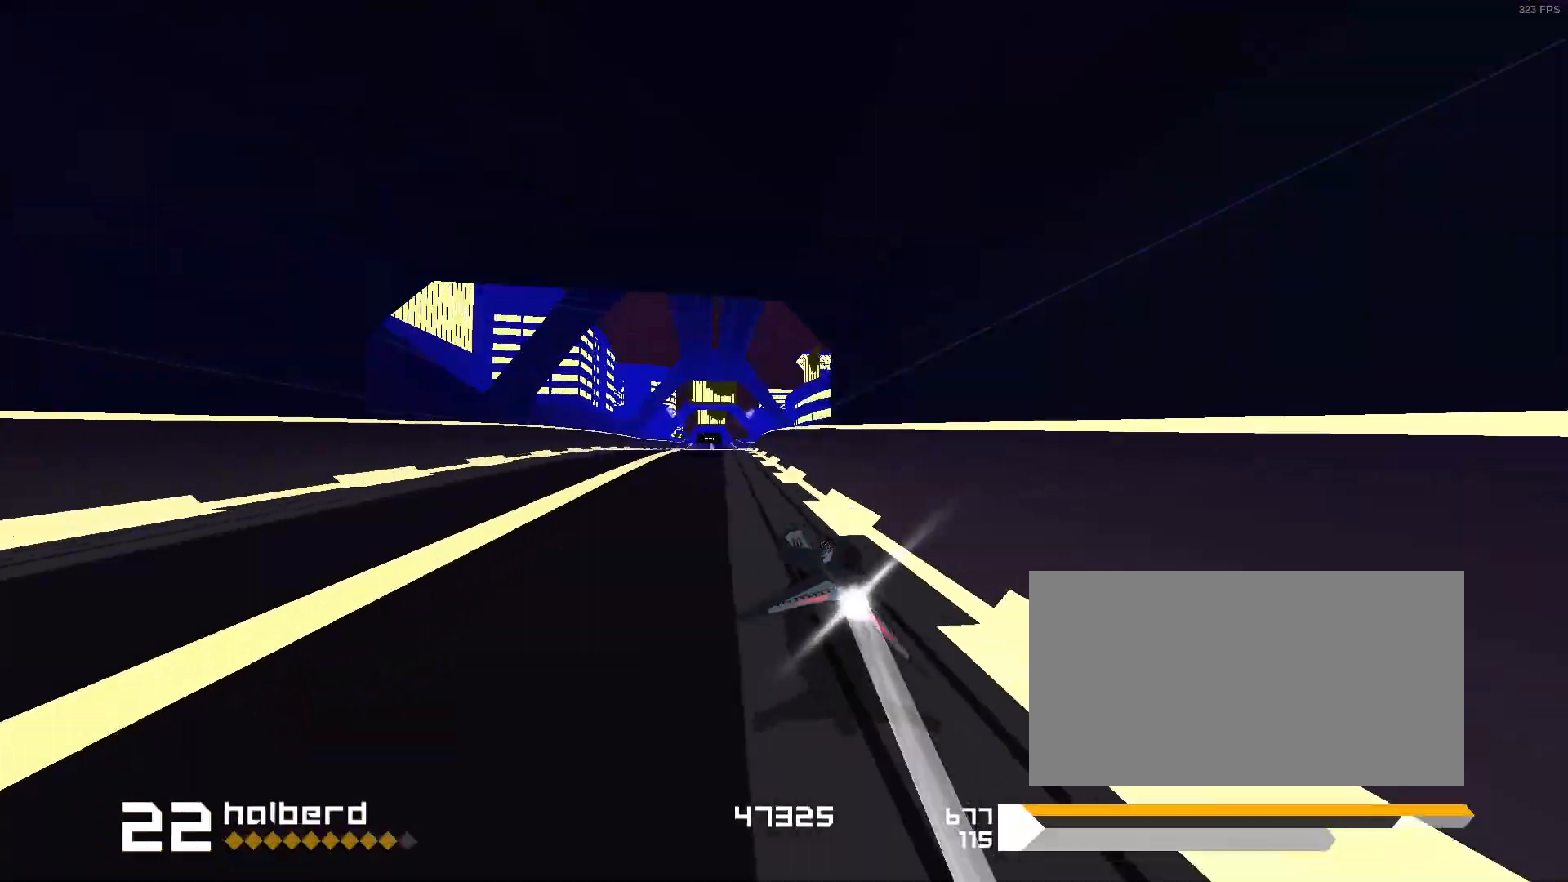
{"keys": ["1"], "events": [[50, "1", "down"], [167, "1", "up"], [433, "1", "down"]]}
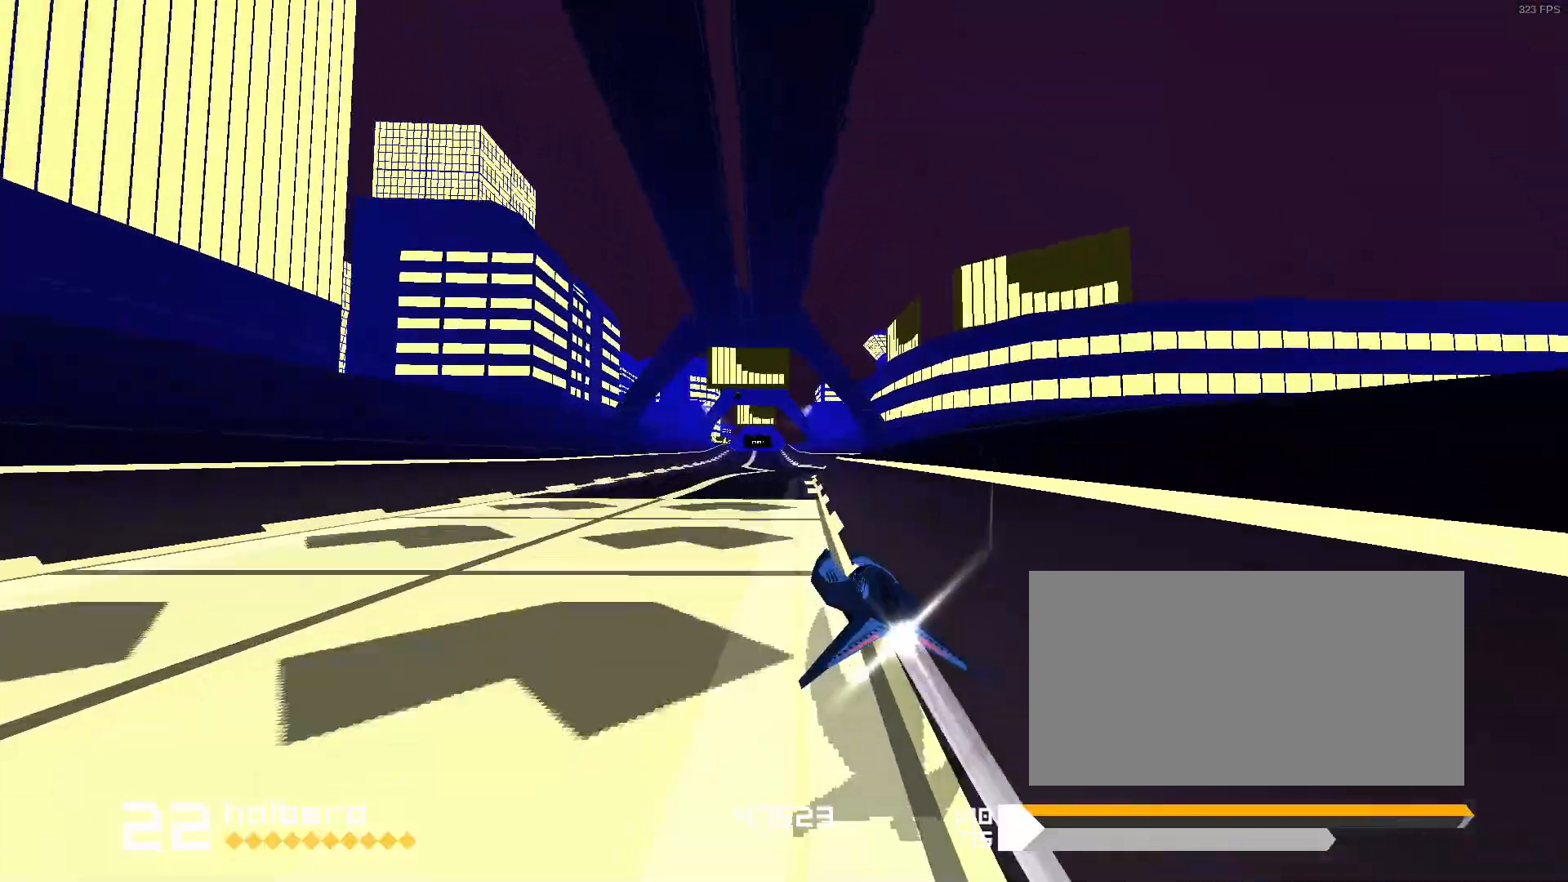
{"keys": [], "events": [[117, "1", "up"], [300, "3", "down"], [433, "3", "up"]]}
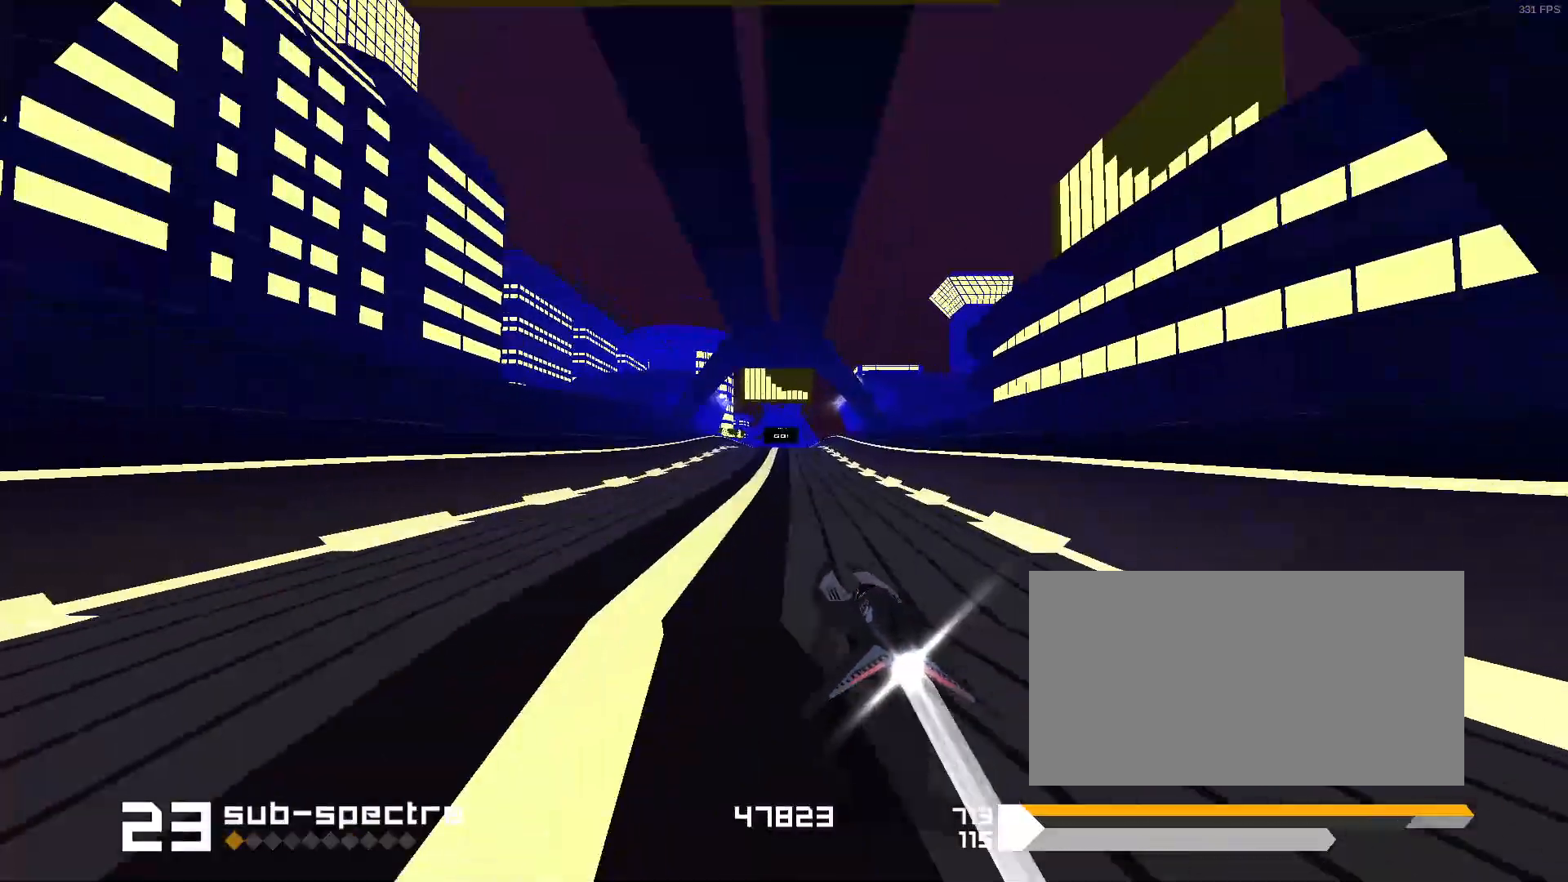
{"keys": ["3"], "events": [[450, "3", "down"]]}
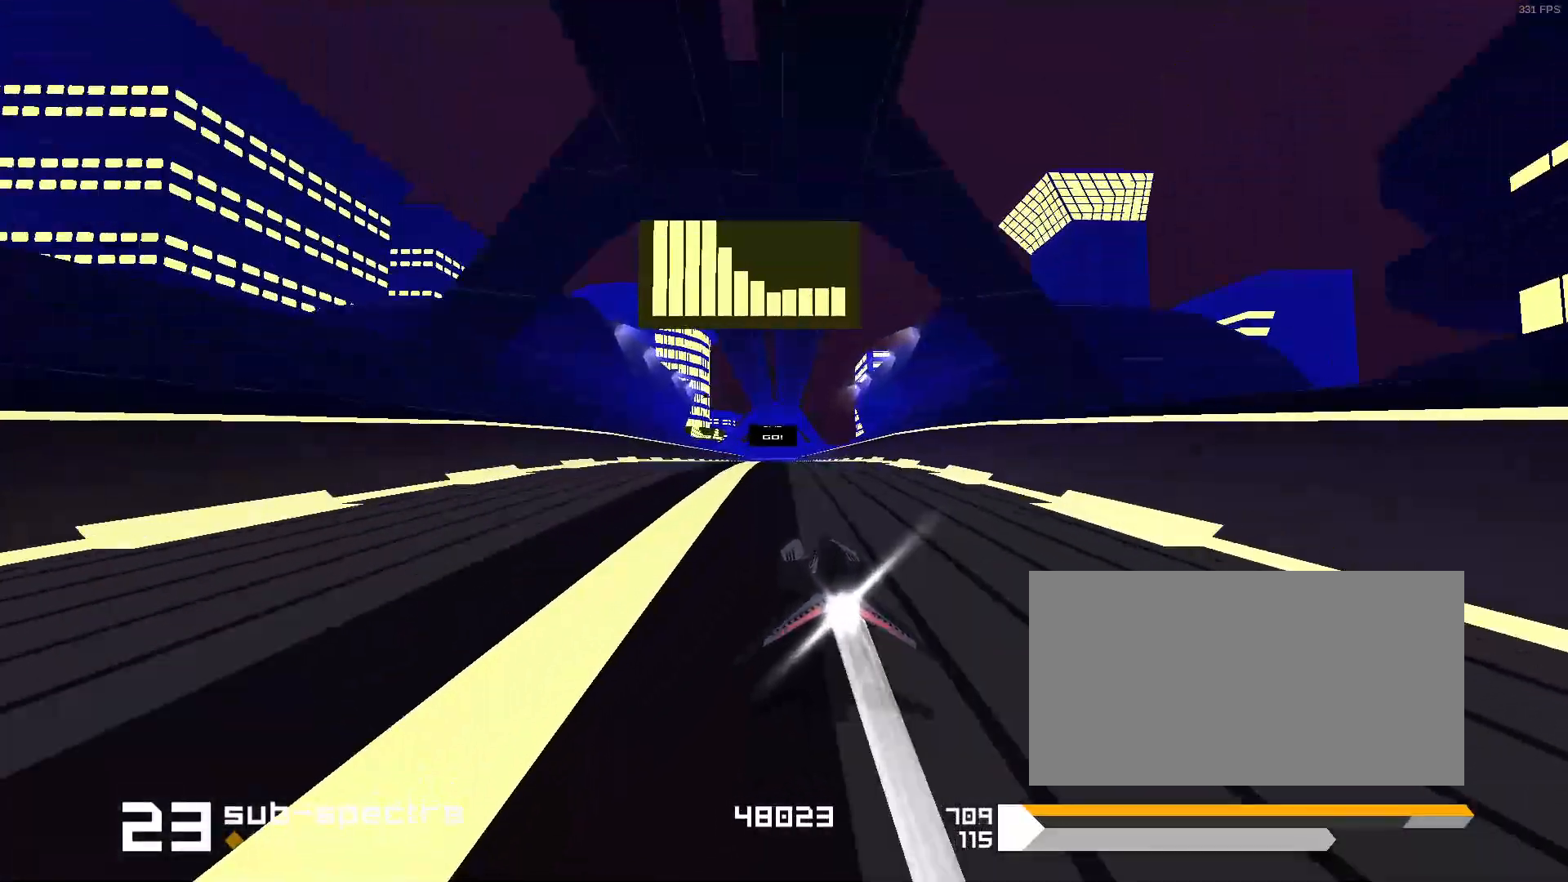
{"keys": [], "events": [[50, "3", "up"]]}
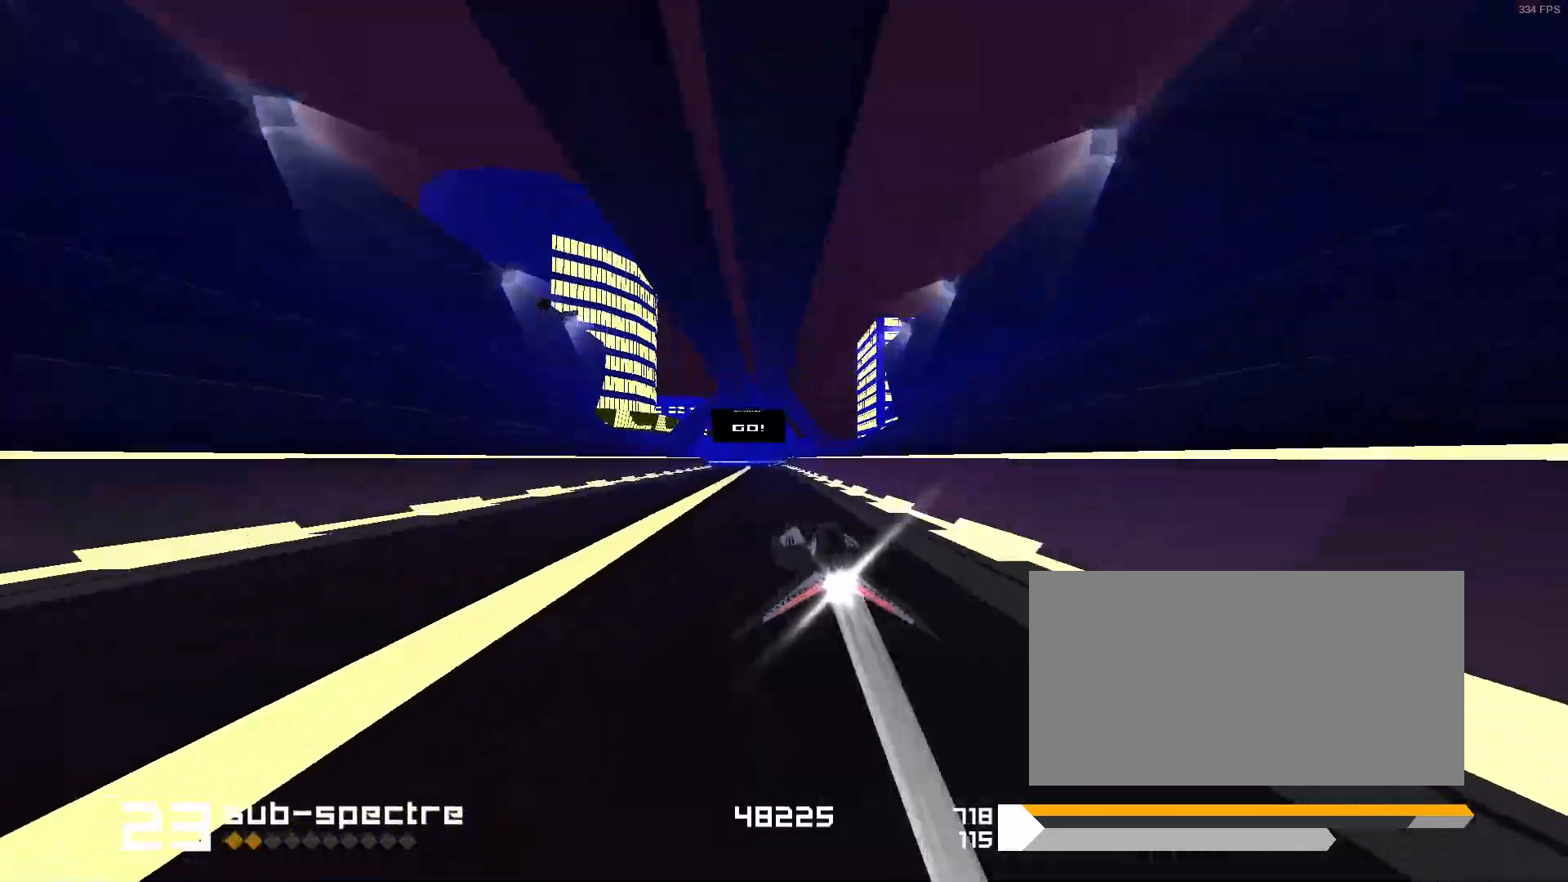
{"keys": [], "events": [[367, "1", "down"], [500, "1", "up"]]}
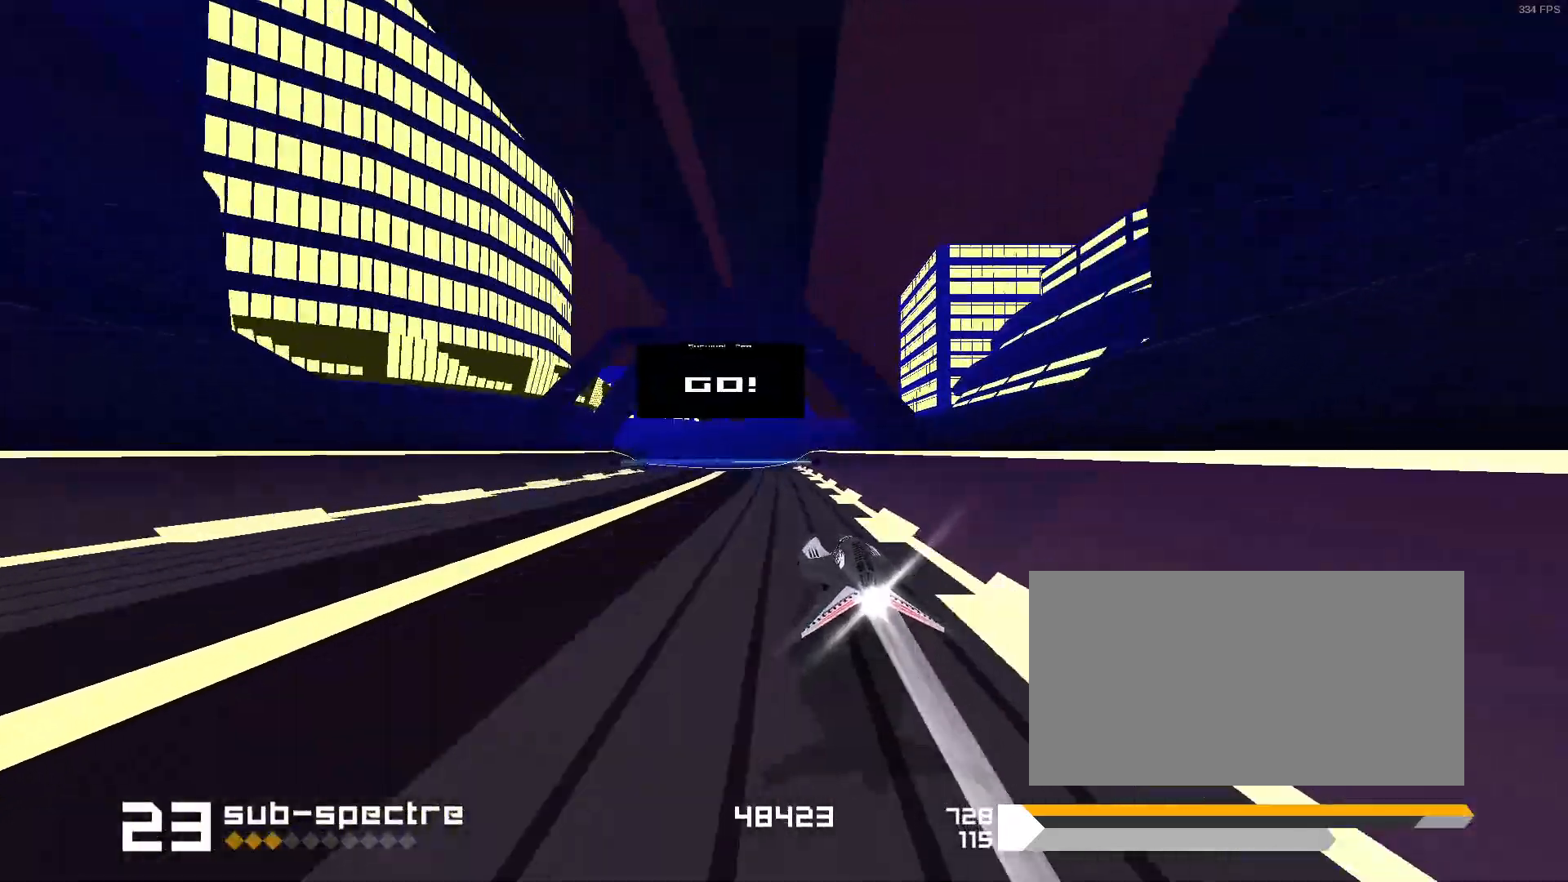
{"keys": ["1", "s"], "events": [[150, "1", "down"], [350, "s", "down"]]}